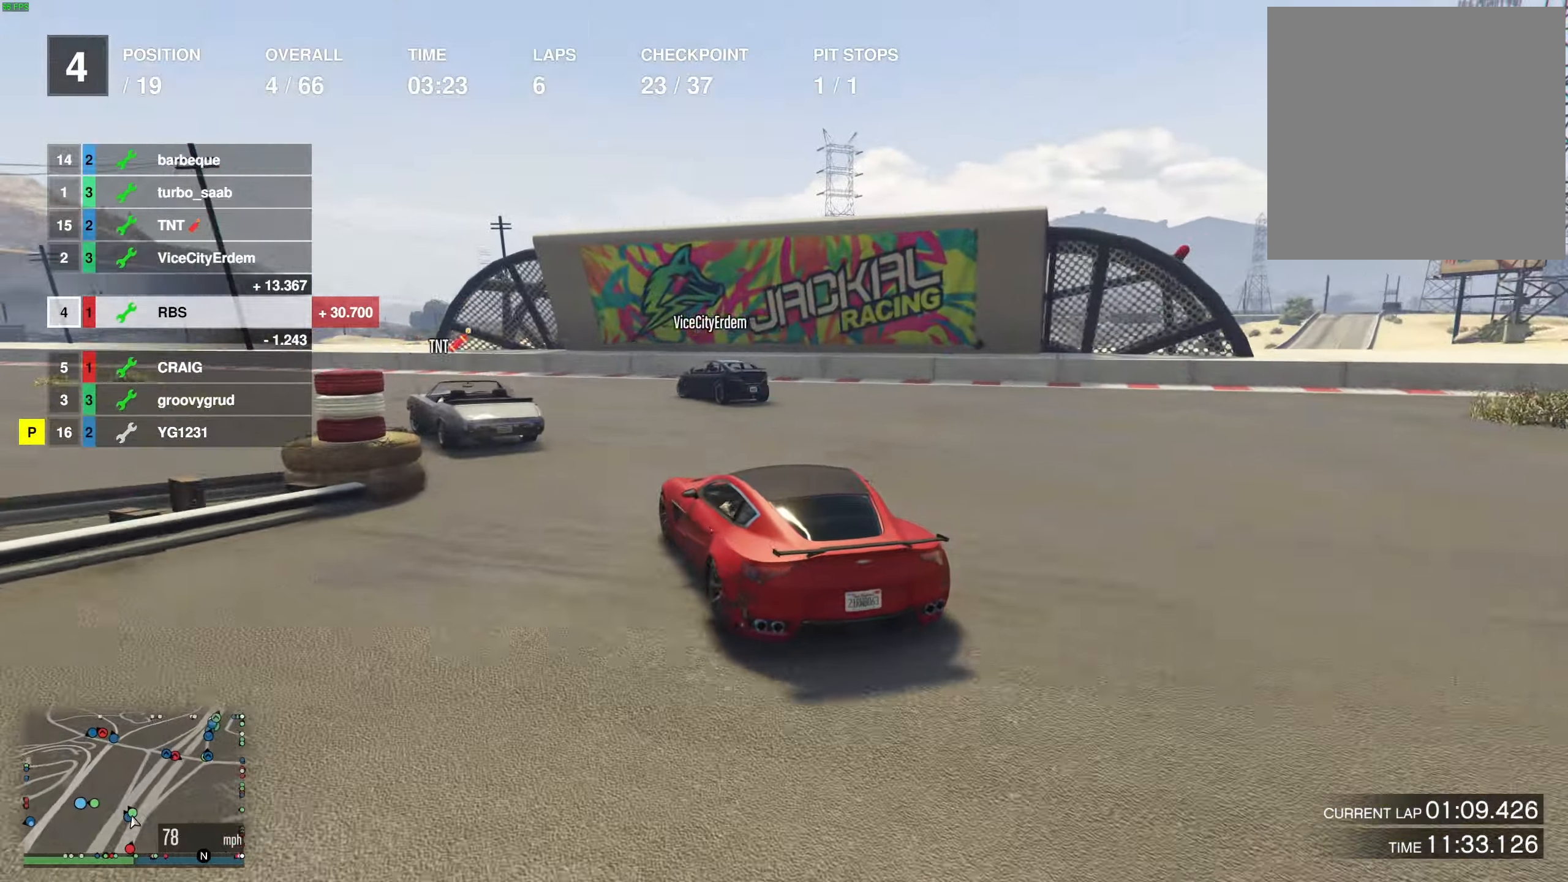
Gameplay with a controller (Xbox layout); each line is a JSON object with the inputs held at the frame after it. "events" lists button and stick changes between this image and that frame as [ms after this image, input, new state], when the widget could be followed in between.
{"buttons": ["R2"], "left_stick": "left", "right_stick": "center", "events": [[50, "left_stick", "left"], [200, "R2", "up"], [267, "R2", "down"], [350, "left_stick", "center"], [467, "left_stick", "left"]]}
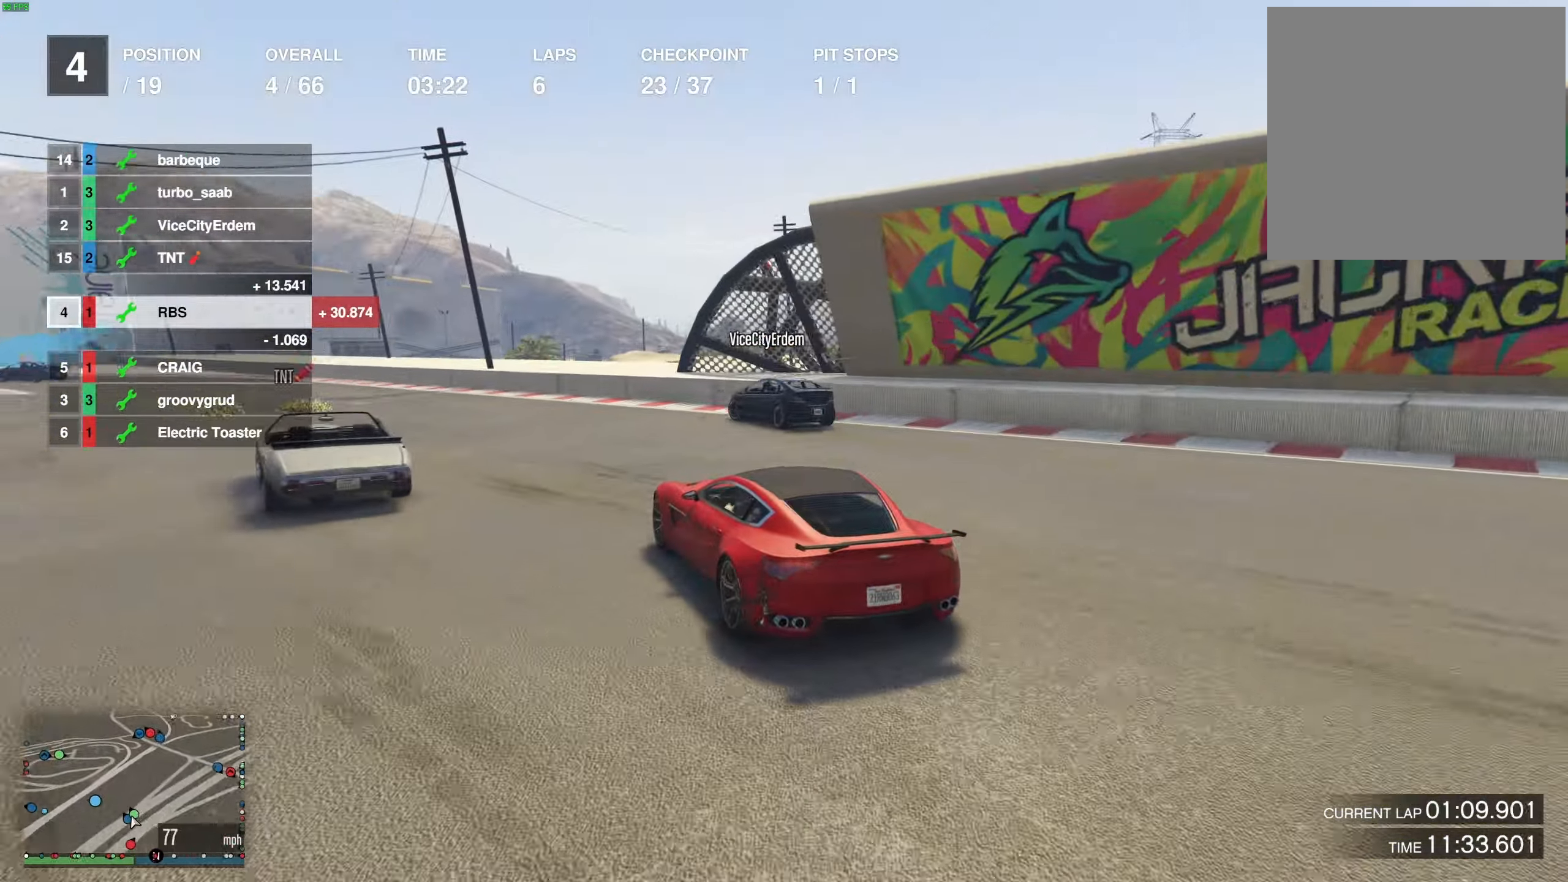
{"buttons": ["R2"], "left_stick": "down", "right_stick": "center", "events": [[317, "left_stick", "down"], [383, "left_stick", "left"], [500, "left_stick", "down"]]}
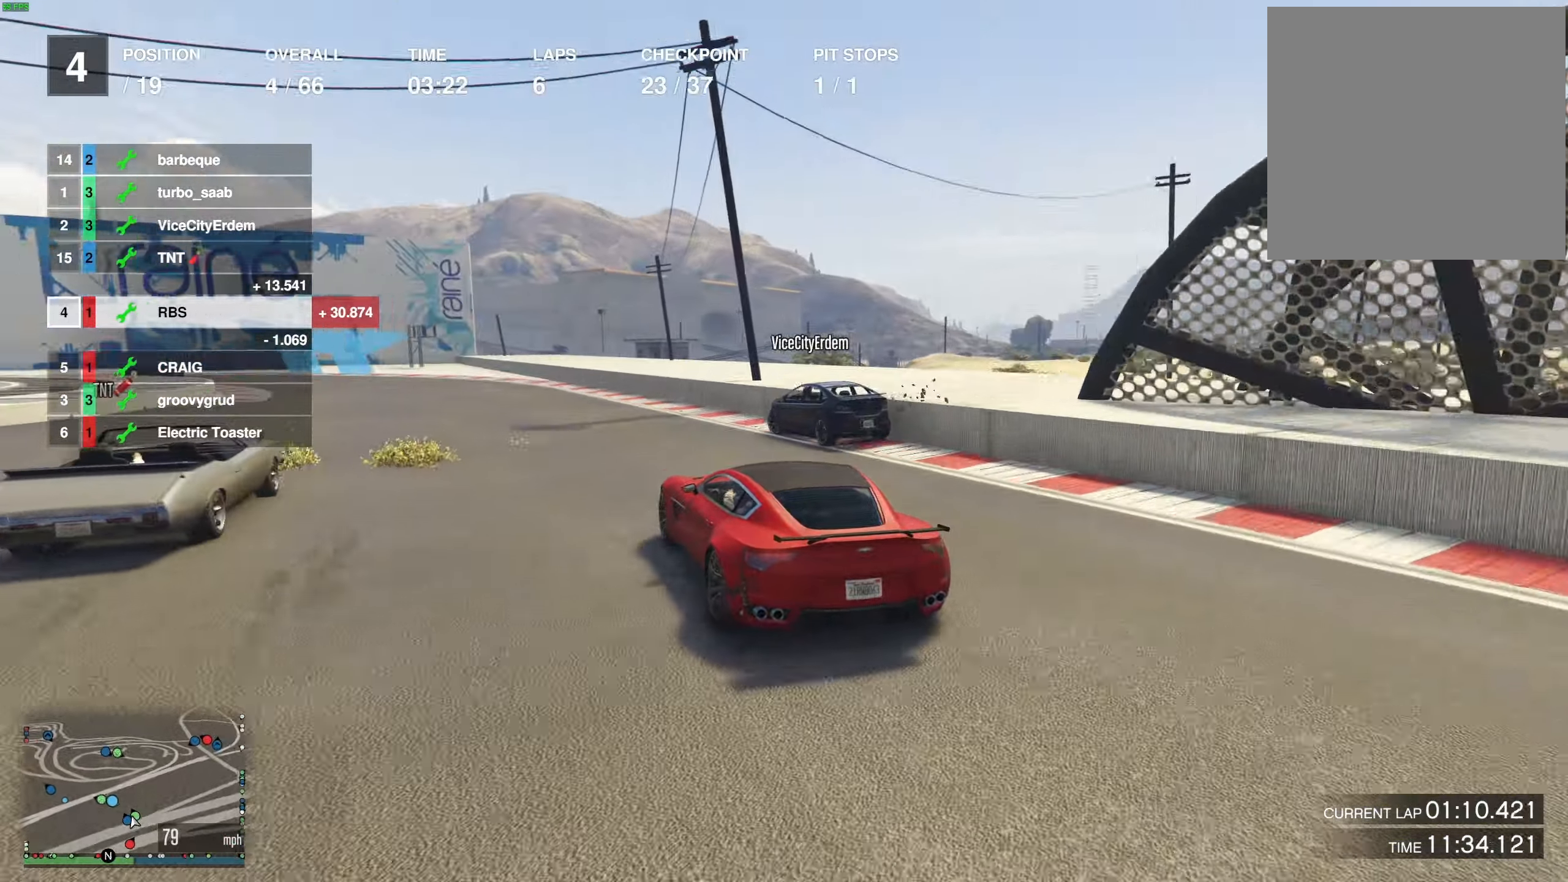
{"buttons": ["R2"], "left_stick": "left", "right_stick": "center", "events": [[17, "left_stick", "down-right"], [133, "left_stick", "center"], [250, "left_stick", "left"], [367, "R2", "up"], [383, "left_stick", "center"], [467, "R2", "down"], [483, "left_stick", "left"]]}
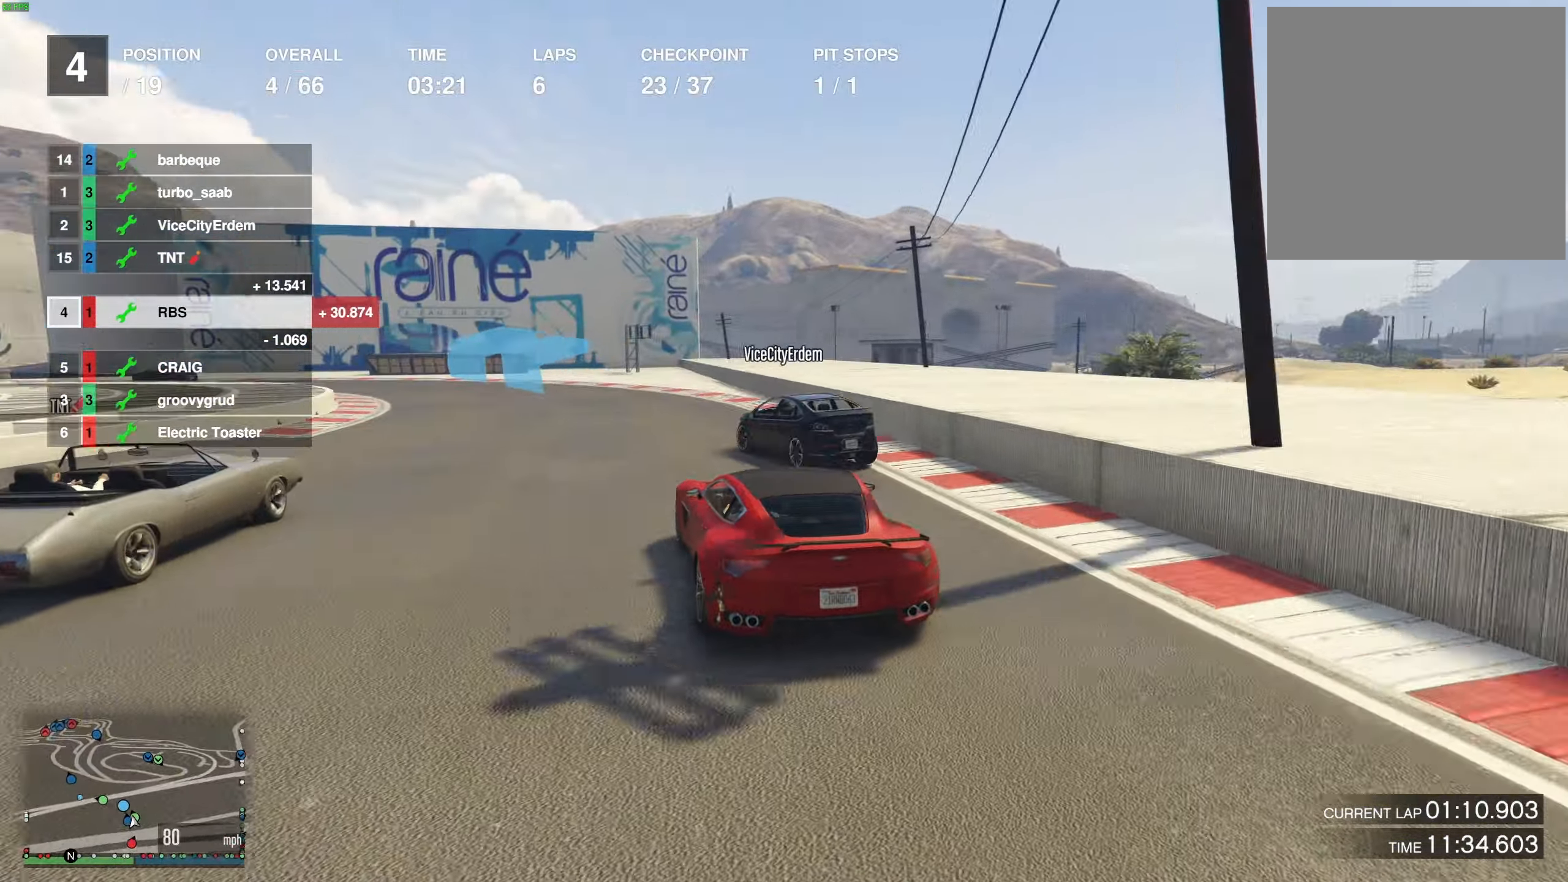
{"buttons": ["R2"], "left_stick": "center", "right_stick": "center", "events": [[50, "R2", "up"], [83, "left_stick", "center"], [133, "R2", "down"], [167, "left_stick", "up-left"], [200, "R2", "up"], [250, "R2", "down"], [283, "left_stick", "center"], [367, "left_stick", "left"], [500, "left_stick", "center"]]}
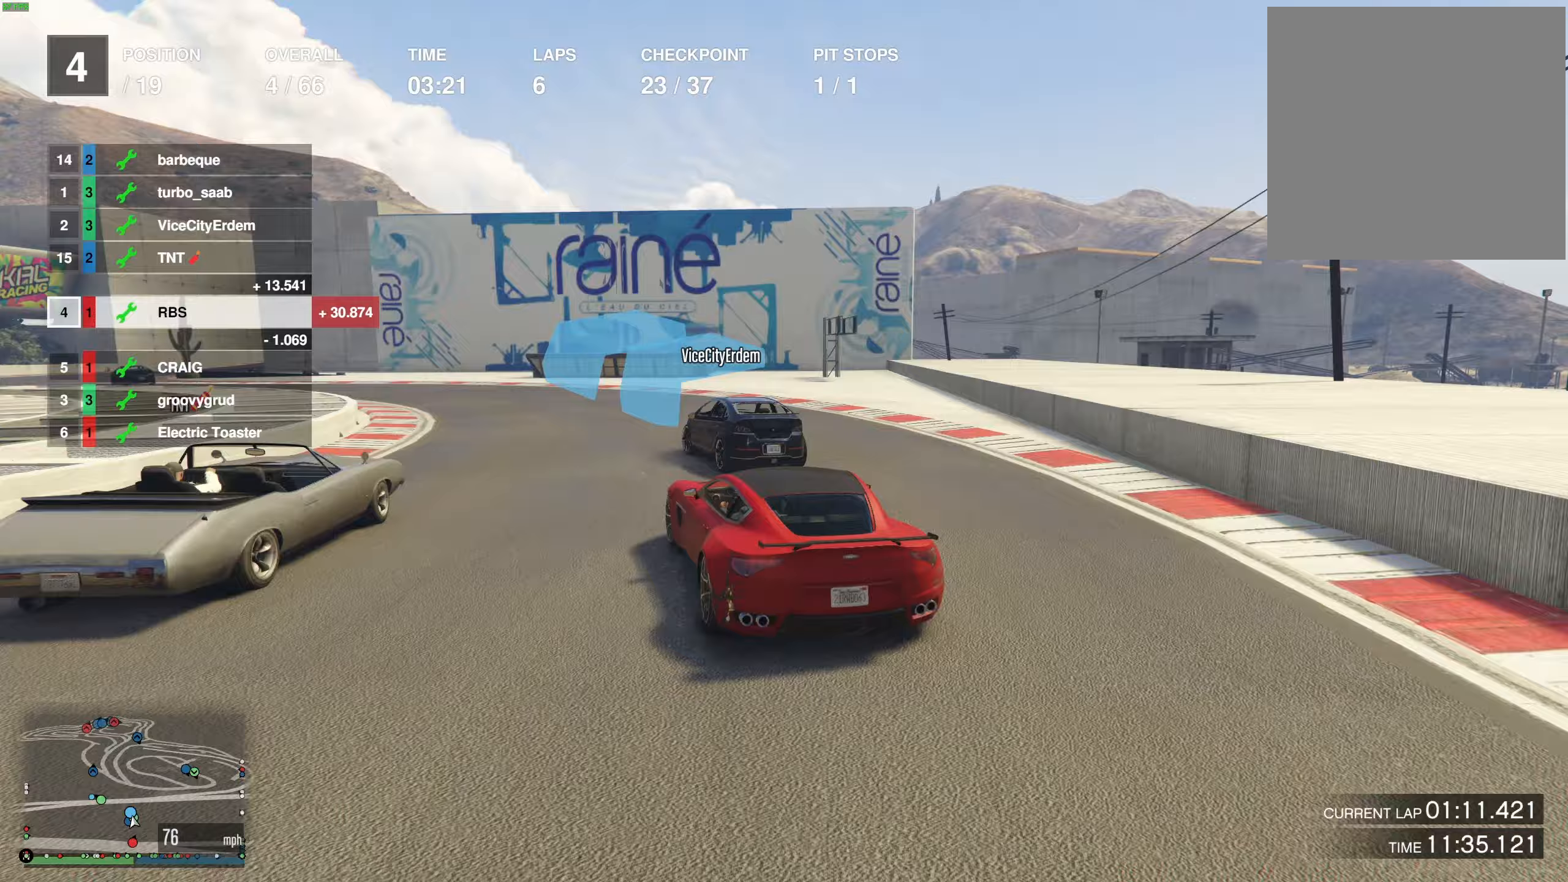
{"buttons": ["R2"], "left_stick": "up-left", "right_stick": "center", "events": [[83, "left_stick", "up-left"], [183, "left_stick", "center"], [267, "left_stick", "up-left"], [400, "left_stick", "center"], [467, "left_stick", "up-left"]]}
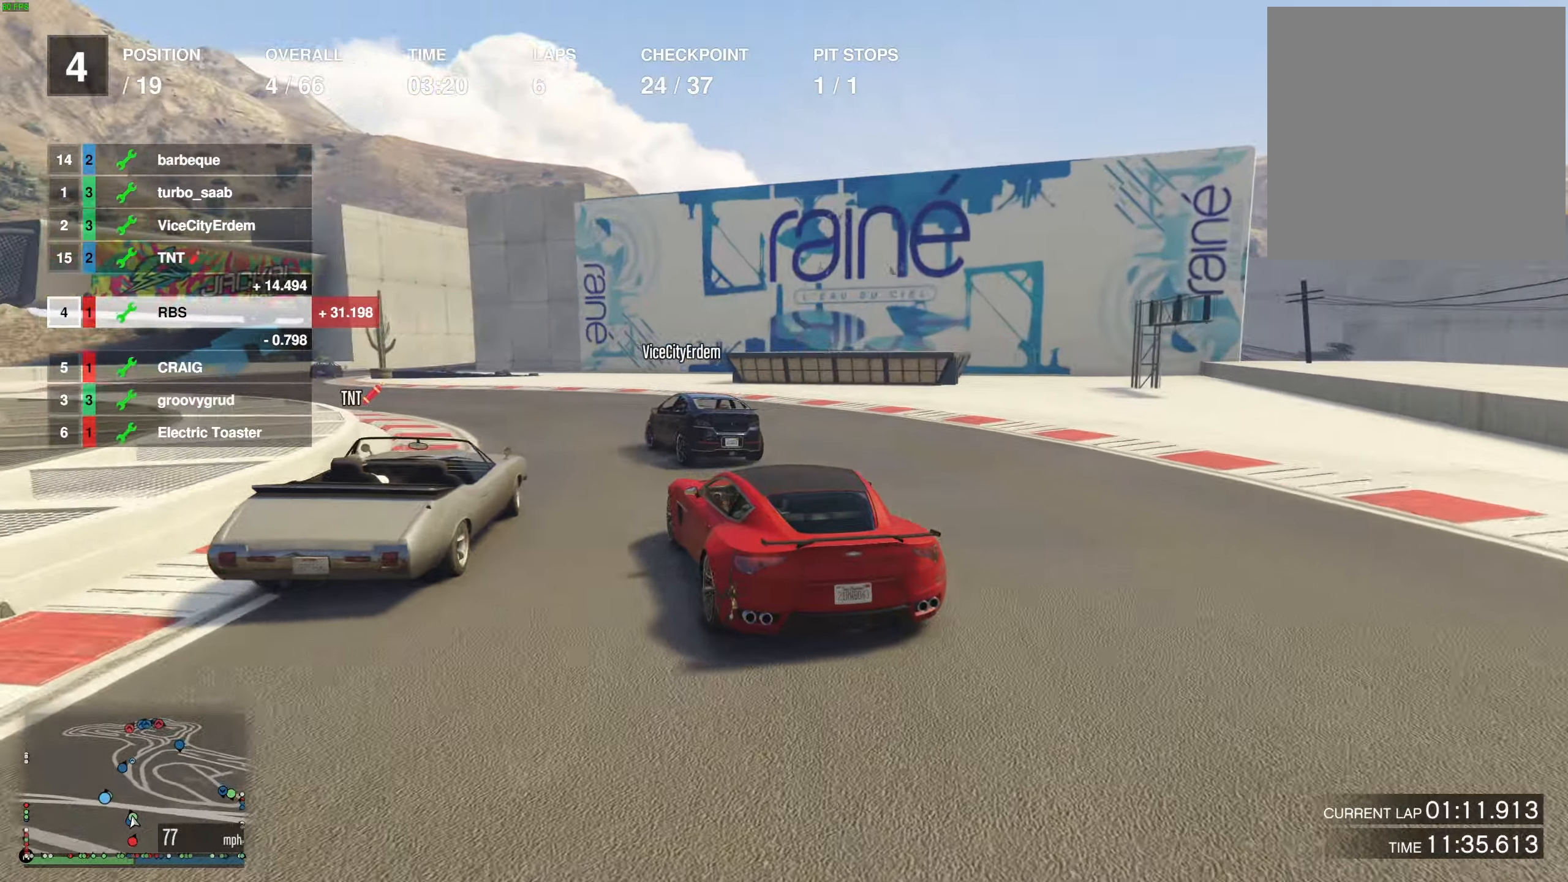
{"buttons": ["R2"], "left_stick": "up-left", "right_stick": "center", "events": [[83, "left_stick", "center"], [200, "left_stick", "left"], [333, "left_stick", "down"], [433, "left_stick", "up-left"]]}
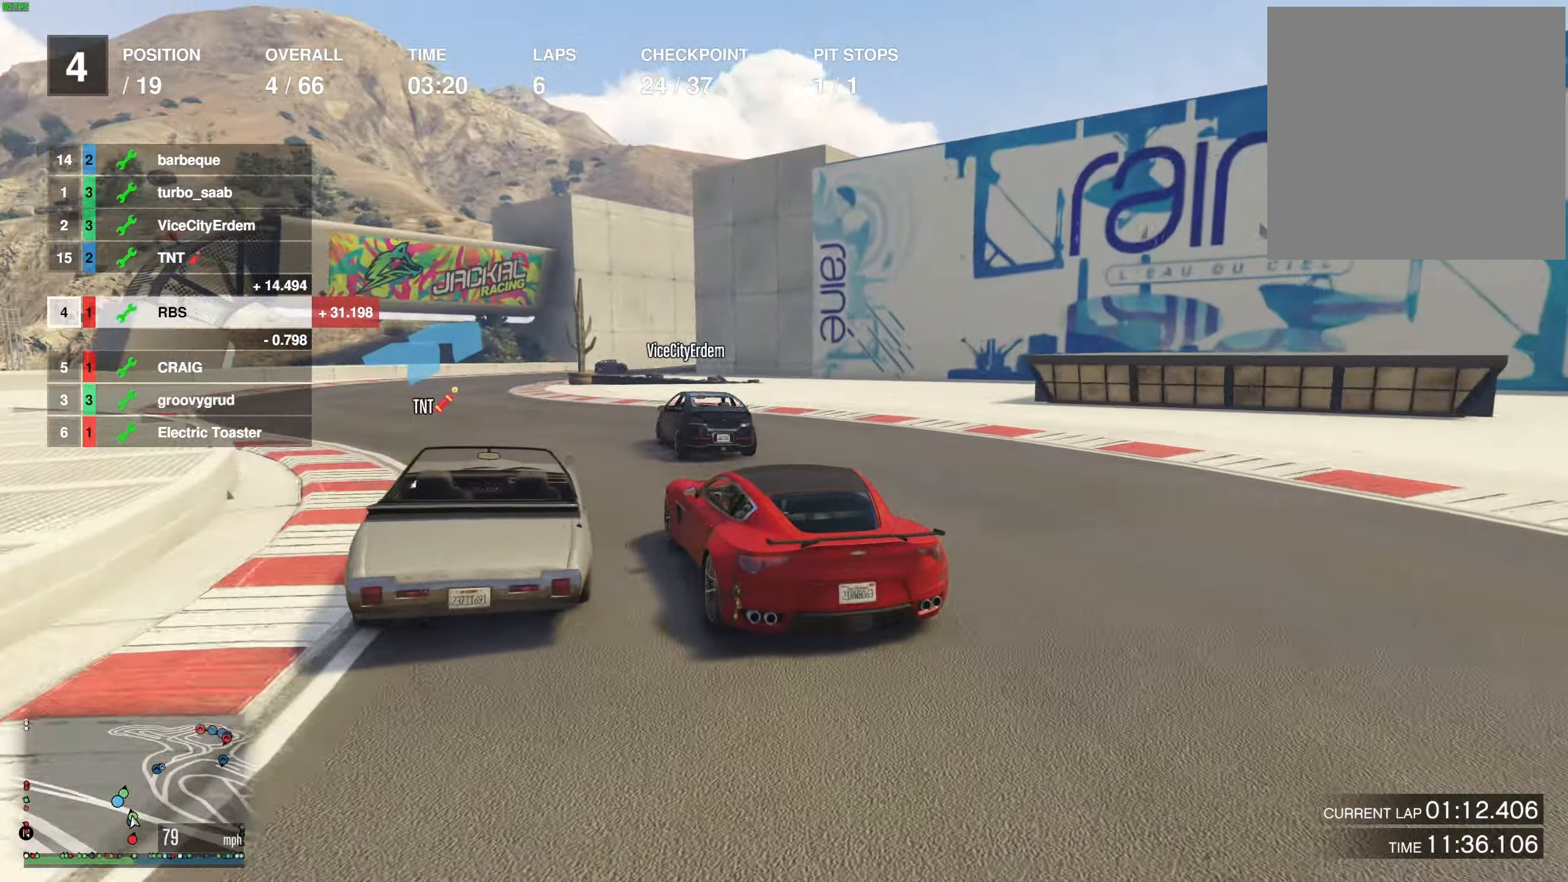
{"buttons": ["R2"], "left_stick": "left", "right_stick": "center", "events": [[117, "left_stick", "center"], [183, "left_stick", "up-left"], [283, "left_stick", "right"], [400, "left_stick", "left"]]}
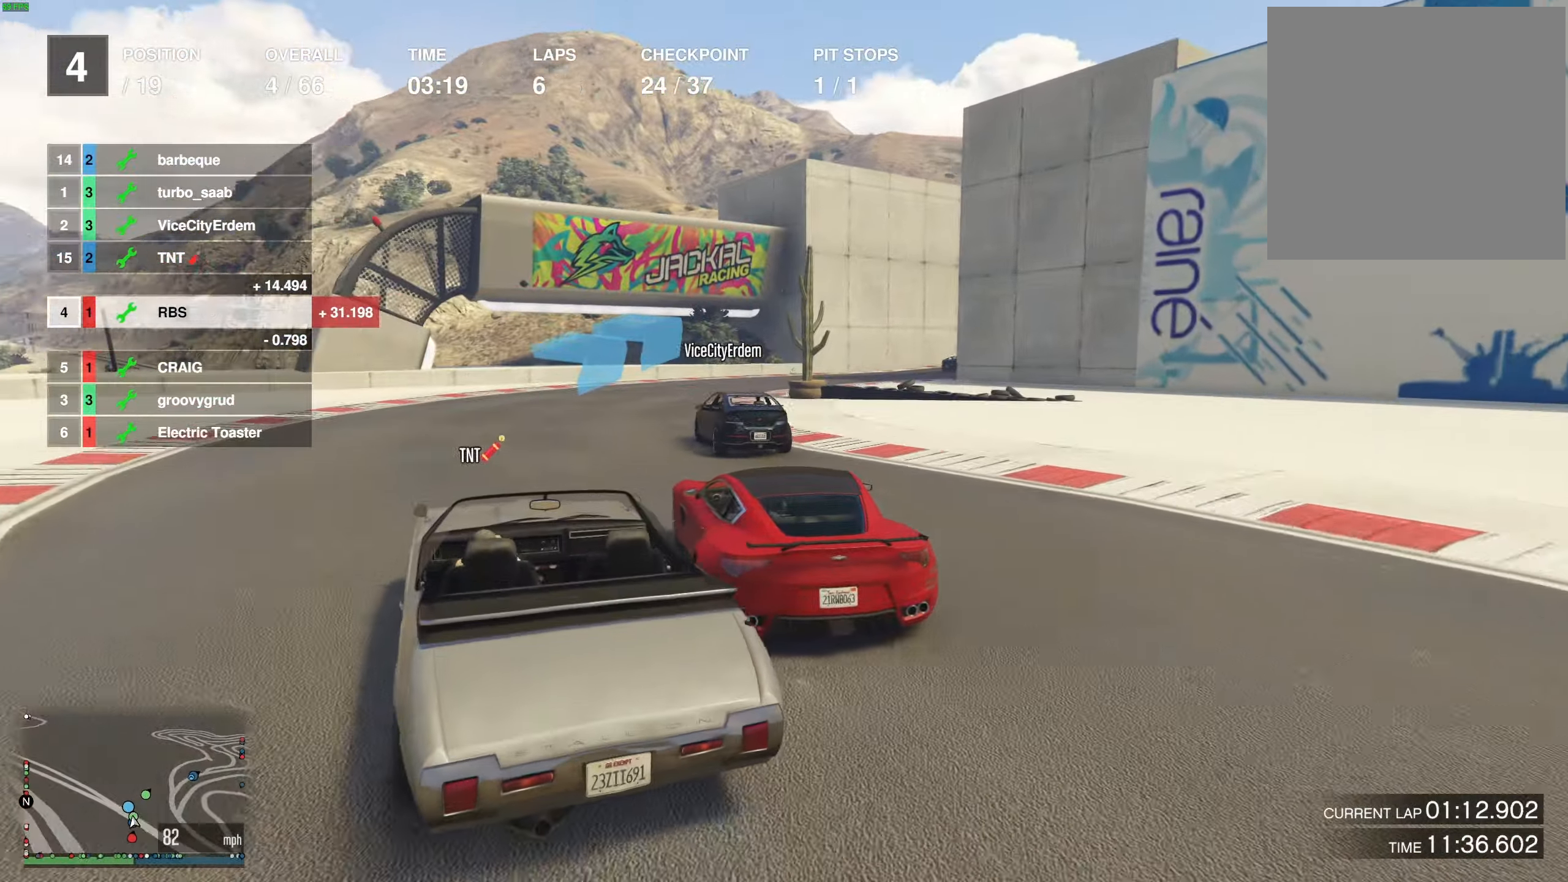
{"buttons": ["R2"], "left_stick": "right", "right_stick": "center", "events": [[17, "left_stick", "center"], [133, "left_stick", "right"], [333, "left_stick", "center"], [383, "left_stick", "right"]]}
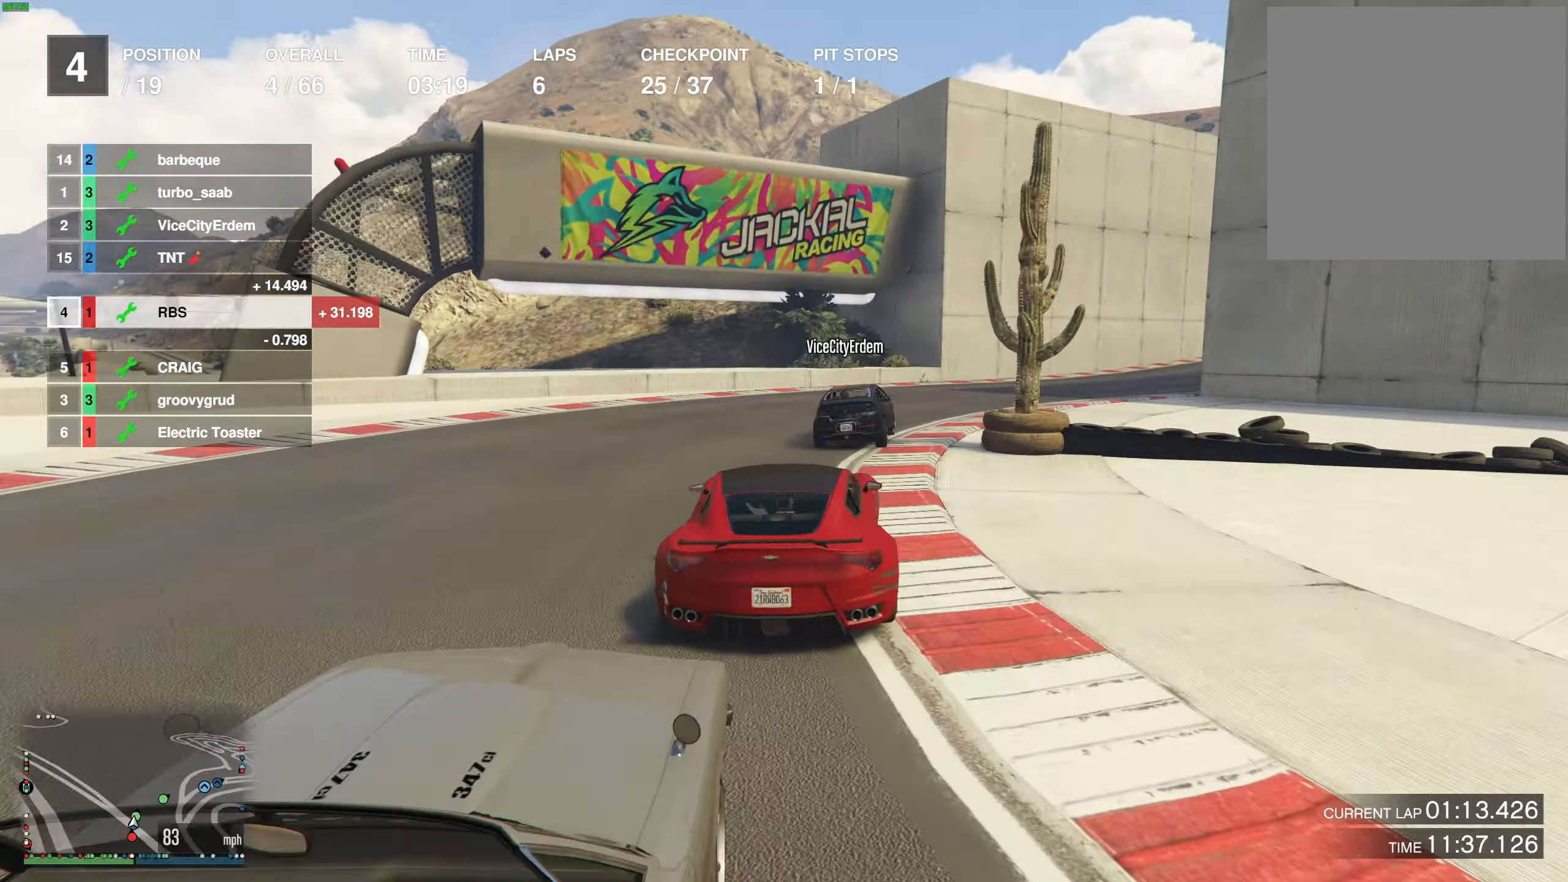
{"buttons": ["R2"], "left_stick": "right", "right_stick": "center", "events": [[17, "left_stick", "center"], [83, "left_stick", "right"], [383, "left_stick", "center"], [467, "left_stick", "right"]]}
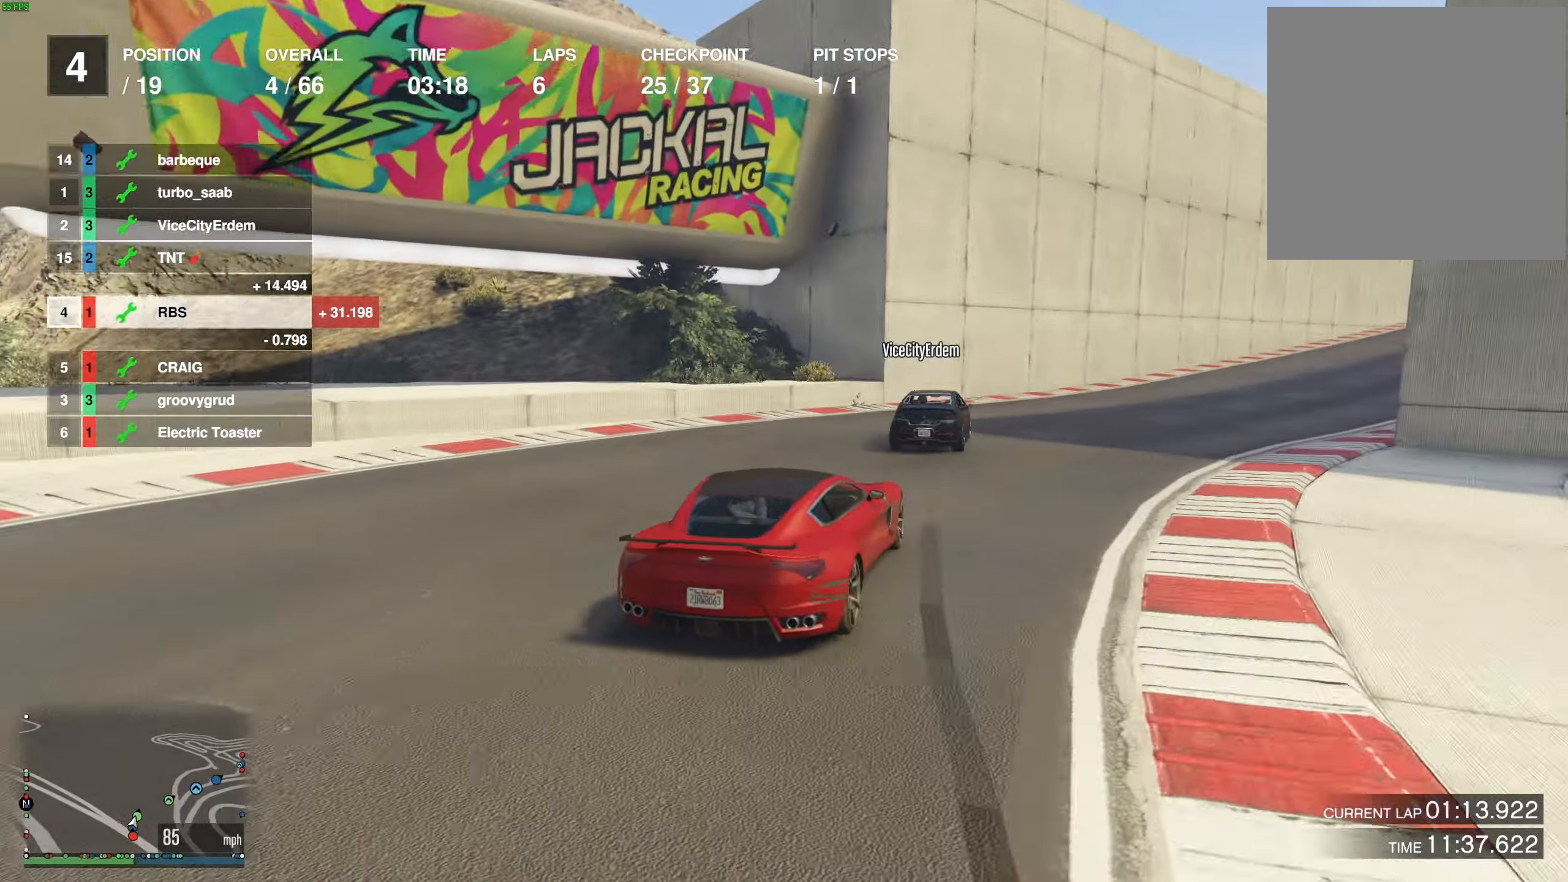
{"buttons": ["R2"], "left_stick": "right", "right_stick": "center", "events": [[117, "left_stick", "center"], [167, "left_stick", "right"], [317, "left_stick", "center"], [367, "left_stick", "right"]]}
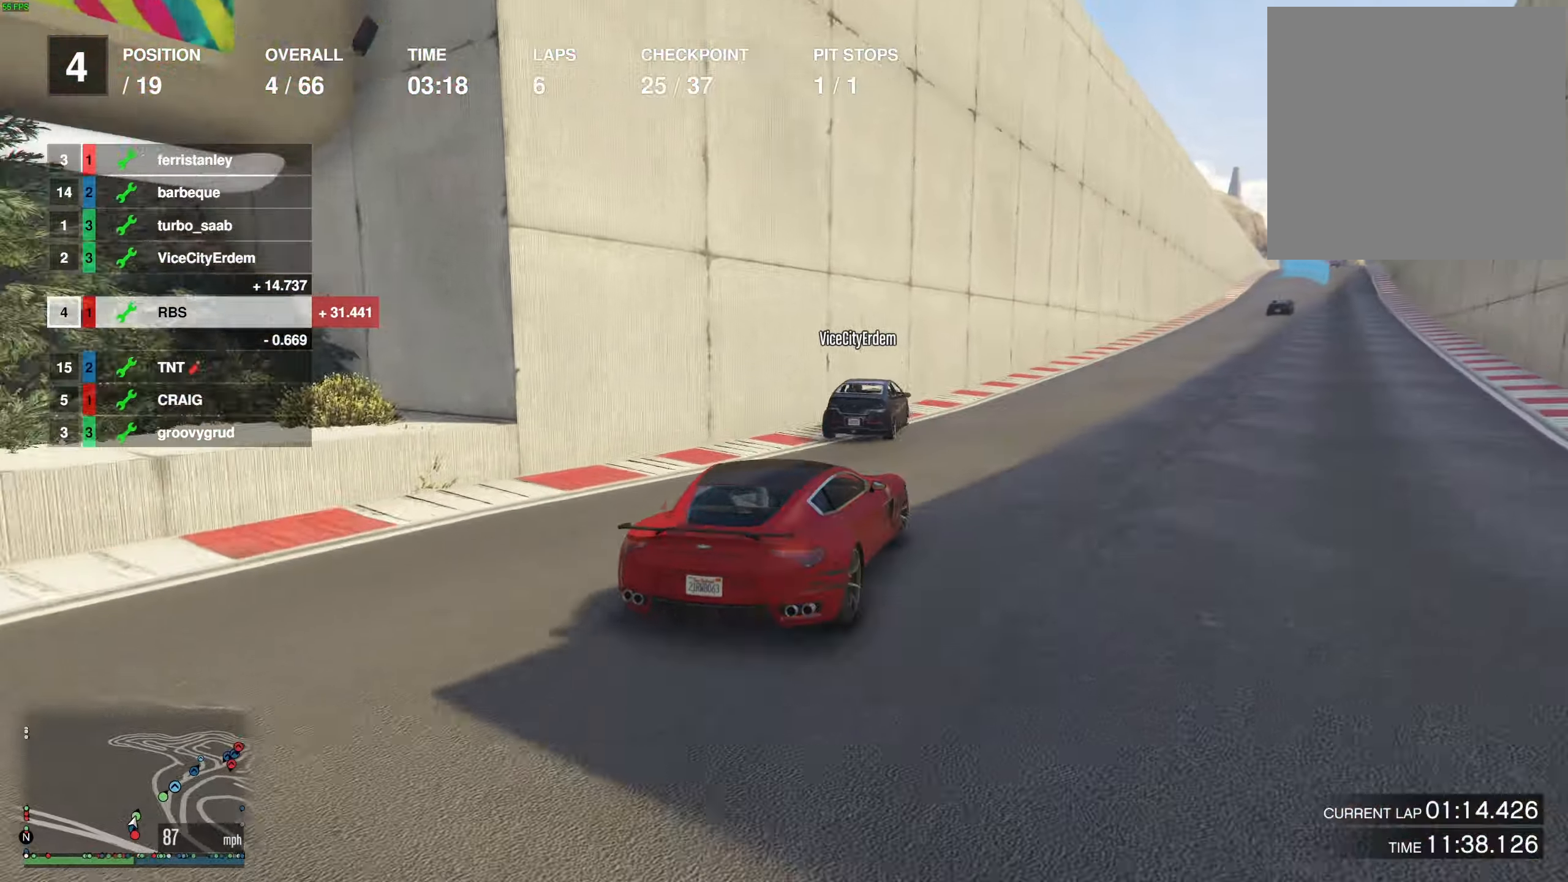
{"buttons": ["R2"], "left_stick": "center", "right_stick": "center", "events": [[33, "left_stick", "center"], [83, "left_stick", "right"], [200, "left_stick", "left"], [267, "left_stick", "right"], [350, "left_stick", "center"]]}
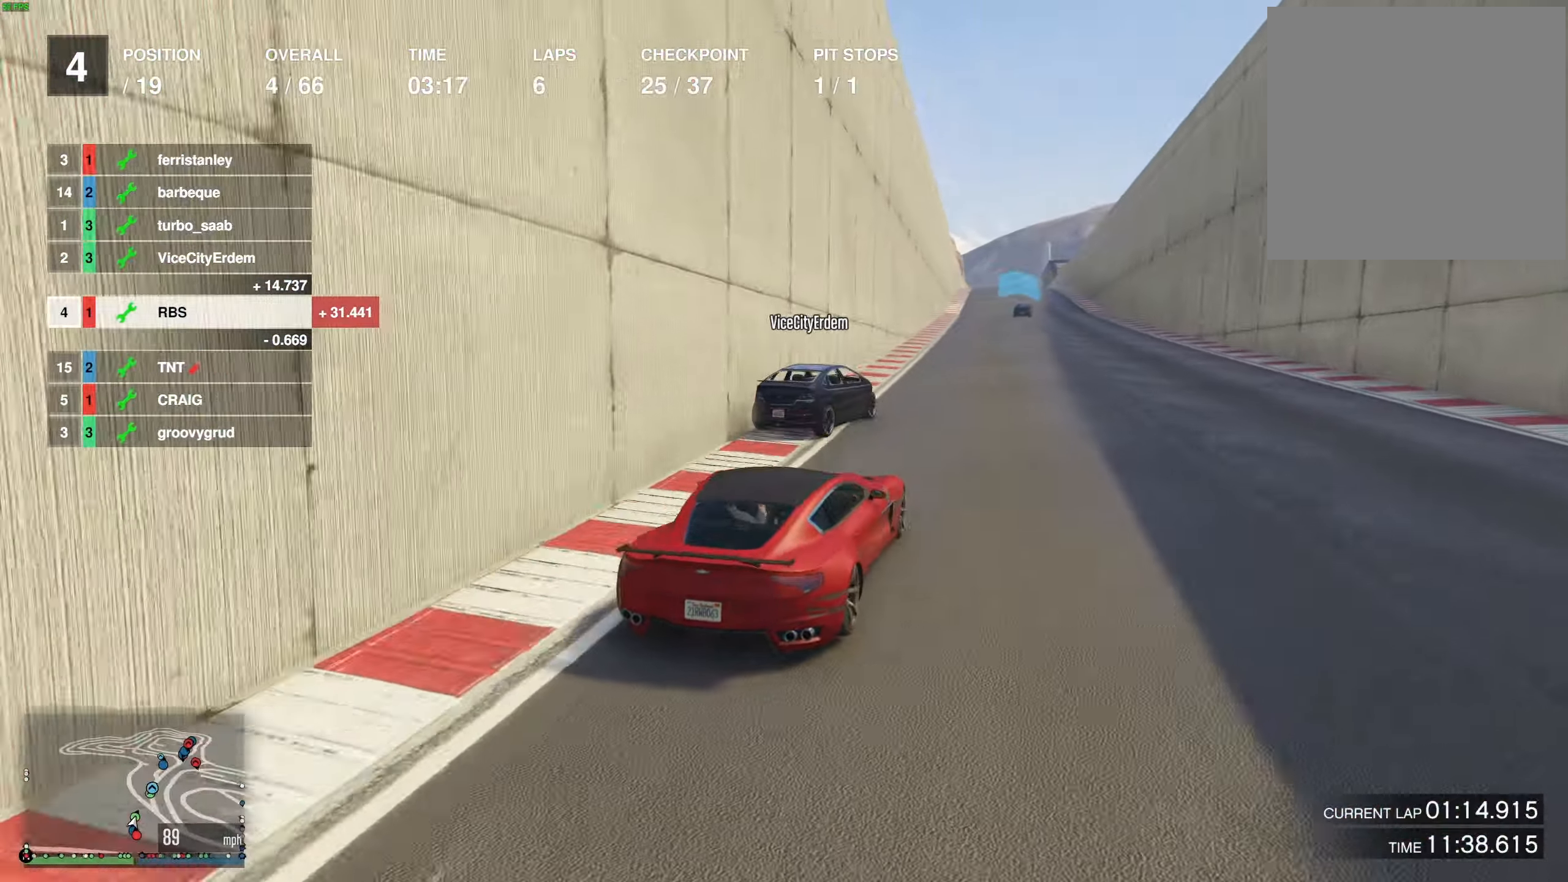
{"buttons": ["R2"], "left_stick": "left", "right_stick": "center", "events": [[67, "left_stick", "right"], [167, "left_stick", "center"], [233, "left_stick", "right"], [400, "left_stick", "center"], [450, "left_stick", "left"]]}
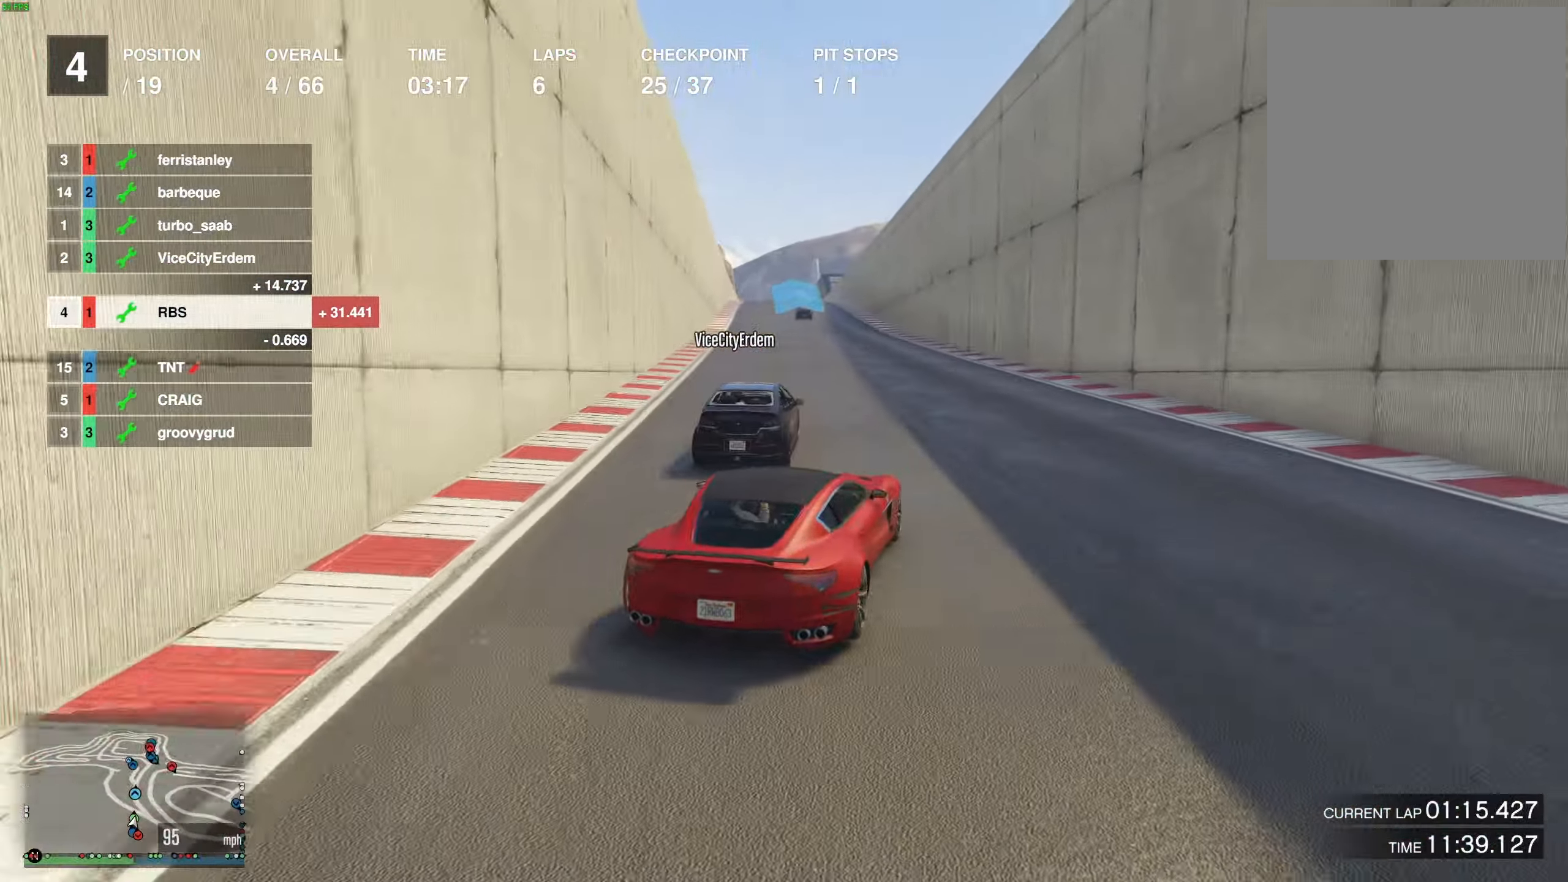
{"buttons": ["R2"], "left_stick": "center", "right_stick": "center", "events": [[83, "left_stick", "center"], [250, "left_stick", "up-left"], [350, "left_stick", "center"]]}
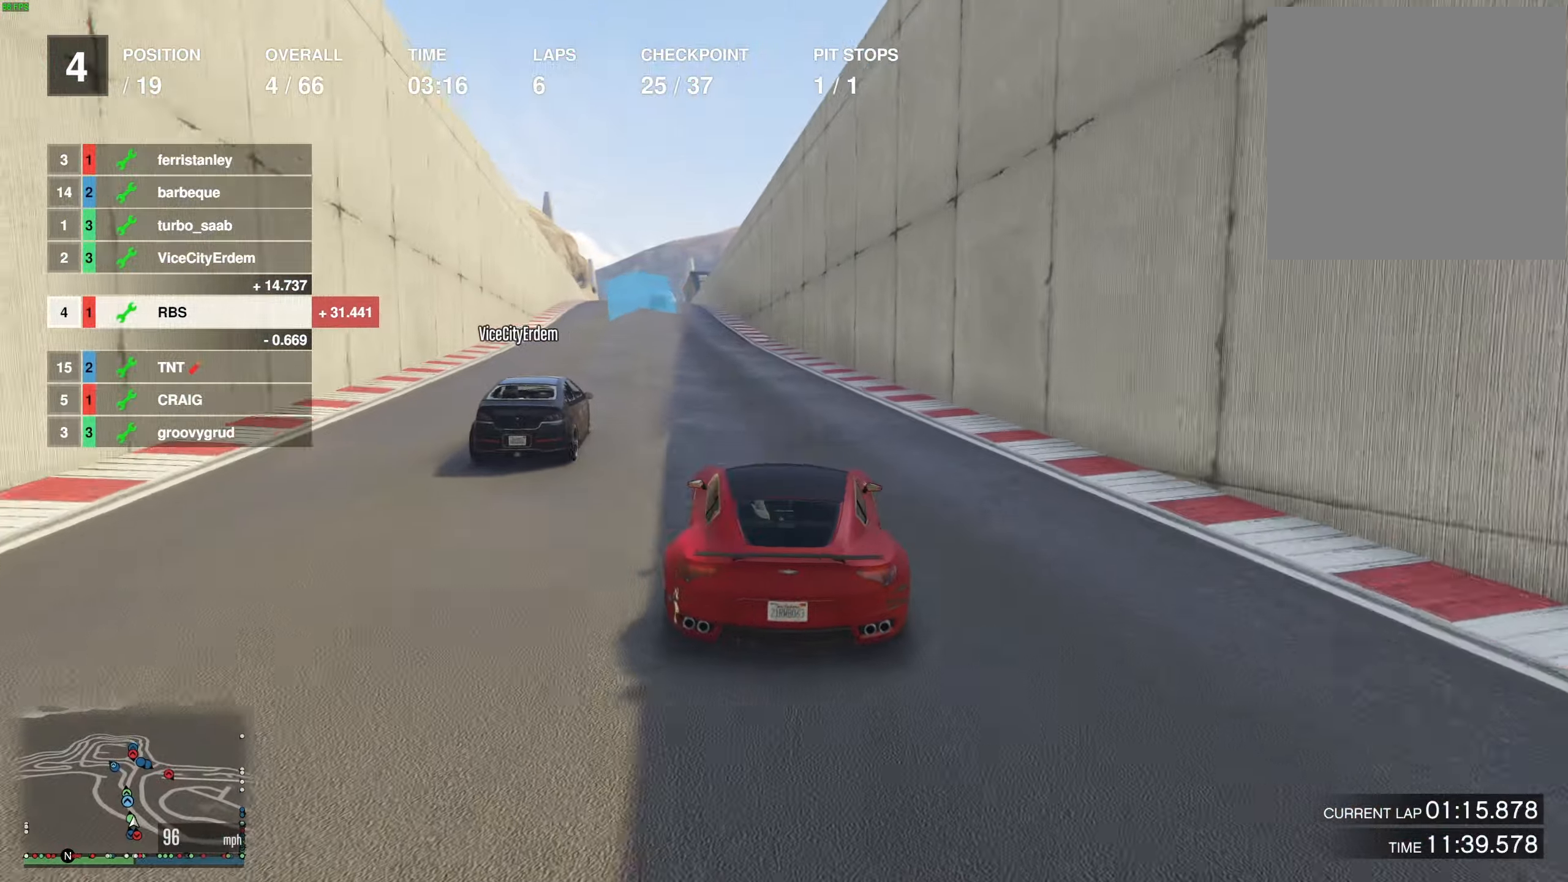
{"buttons": ["R2", "L3"], "left_stick": "center", "right_stick": "center", "events": [[250, "left_stick", "left"], [367, "left_stick", "center"], [433, "L3", "down"]]}
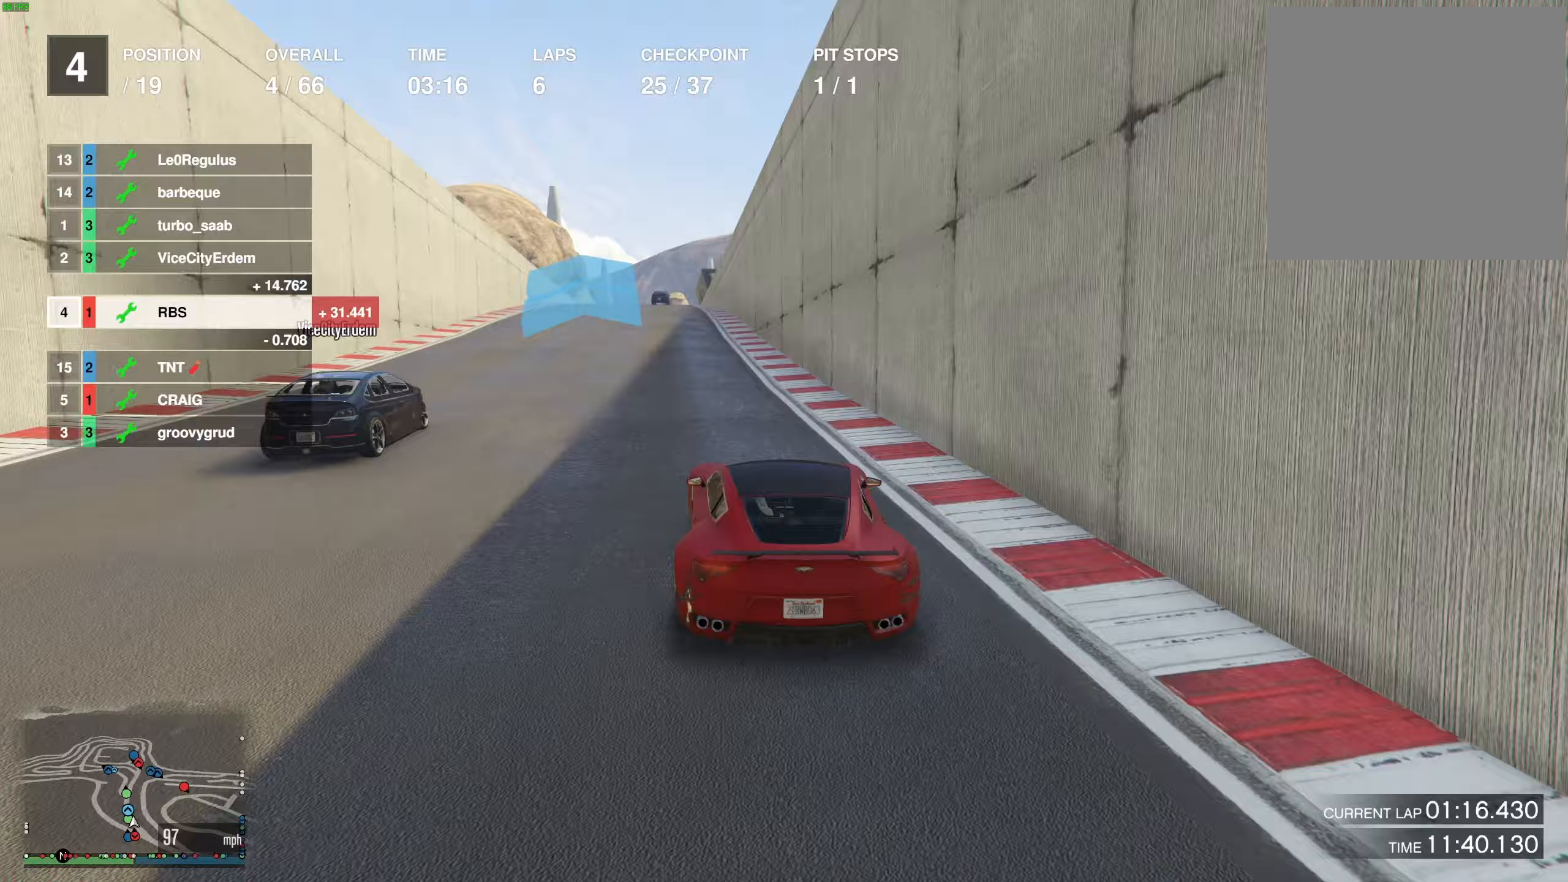
{"buttons": ["R2"], "left_stick": "center", "right_stick": "center", "events": [[17, "L3", "up"], [17, "left_stick", "left"], [200, "left_stick", "center"], [350, "left_stick", "right"], [417, "left_stick", "center"]]}
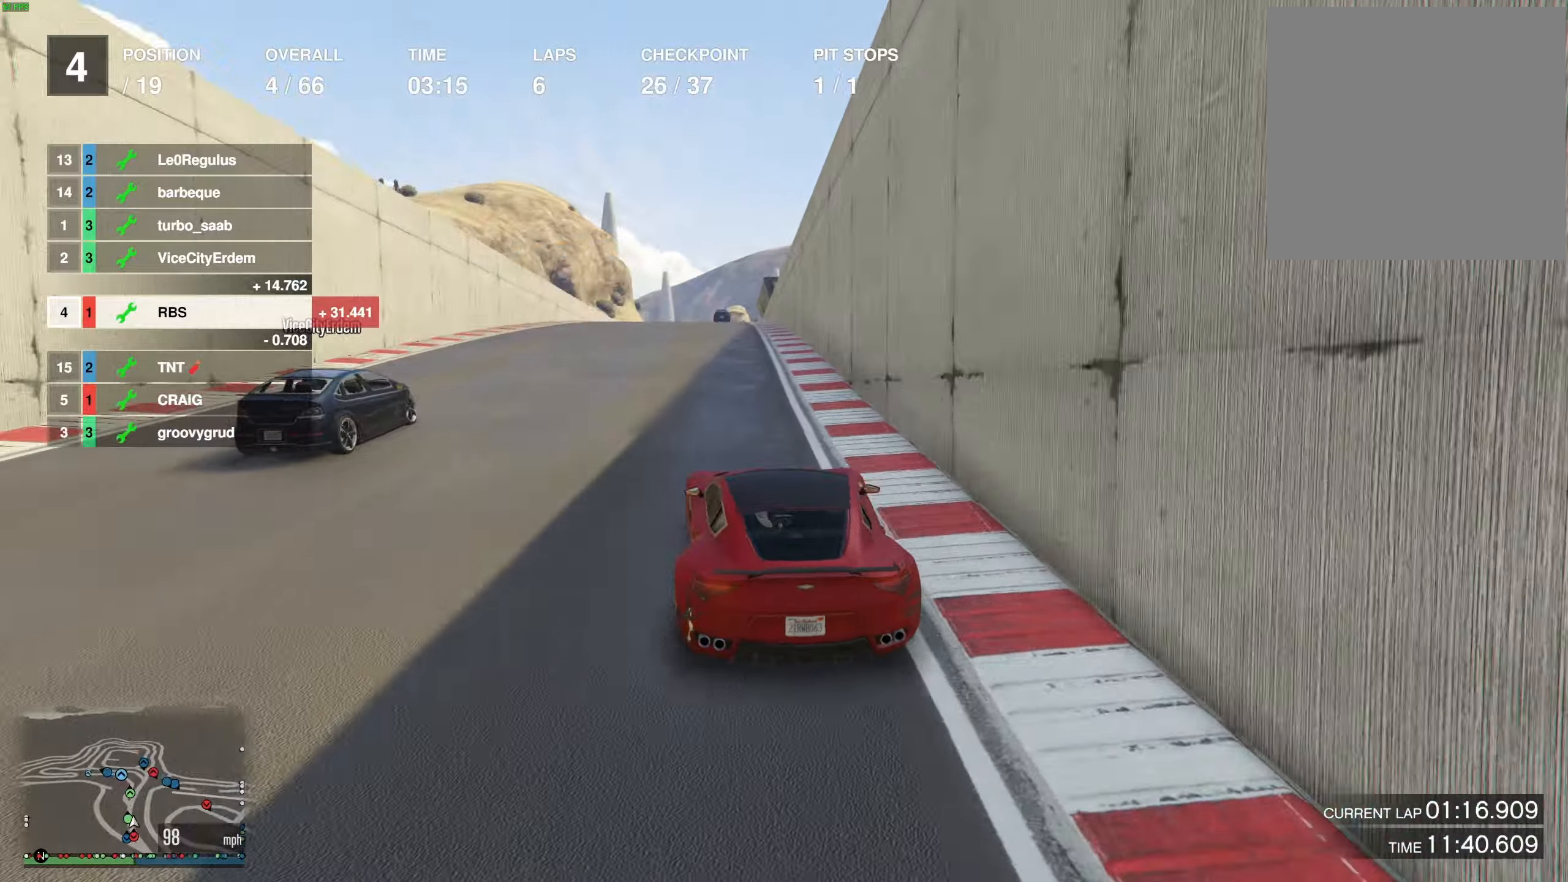
{"buttons": ["R2"], "left_stick": "center", "right_stick": "center", "events": [[417, "left_stick", "up-left"], [483, "left_stick", "center"]]}
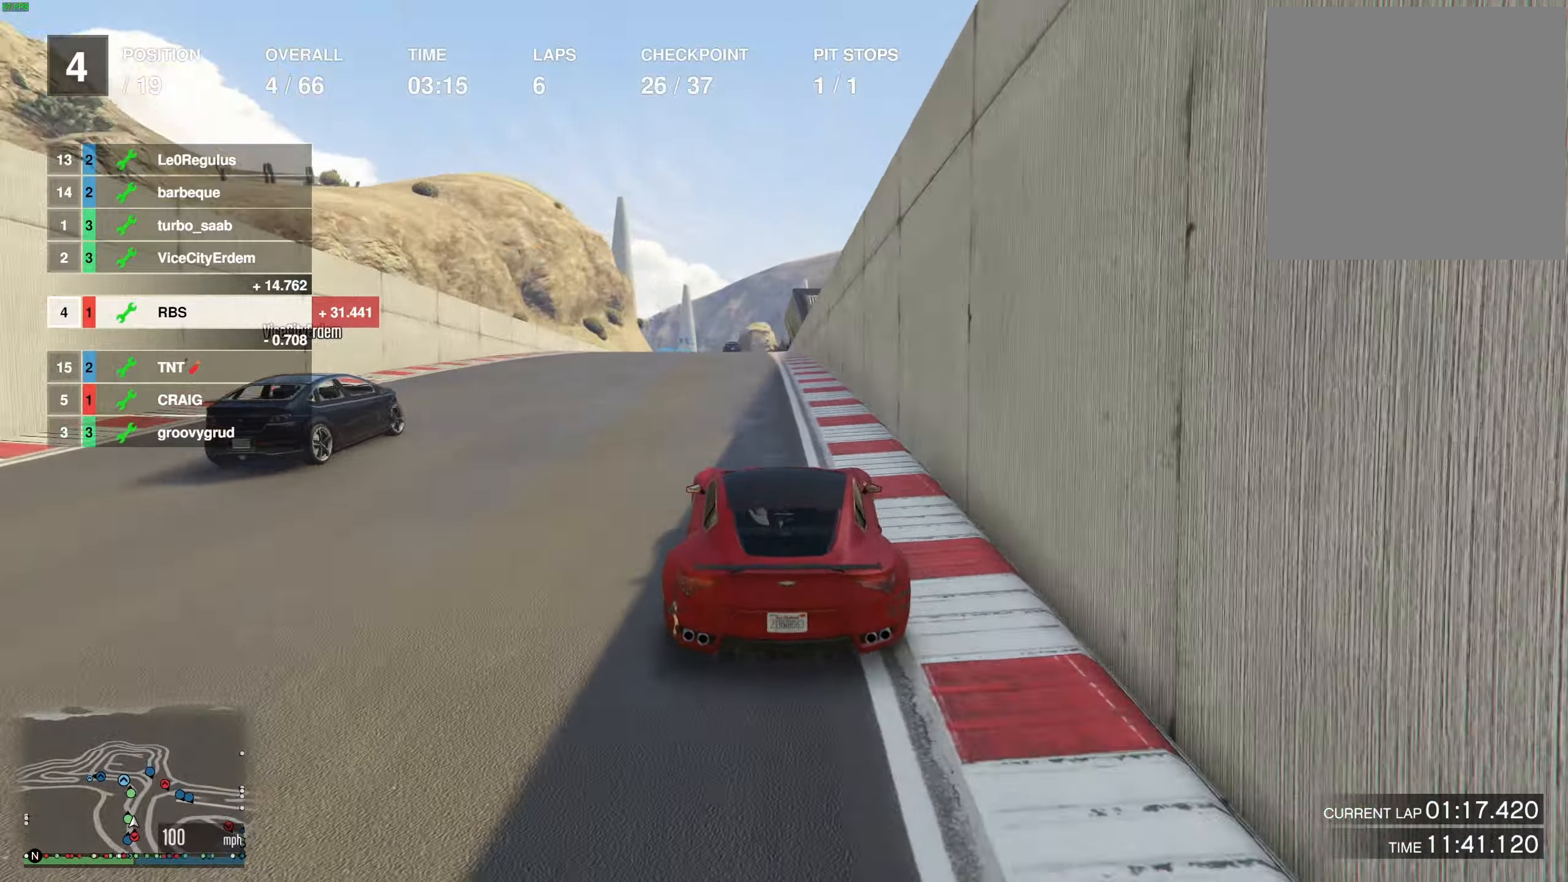
{"buttons": ["R2"], "left_stick": "center", "right_stick": "center", "events": [[333, "left_stick", "right"], [417, "left_stick", "center"]]}
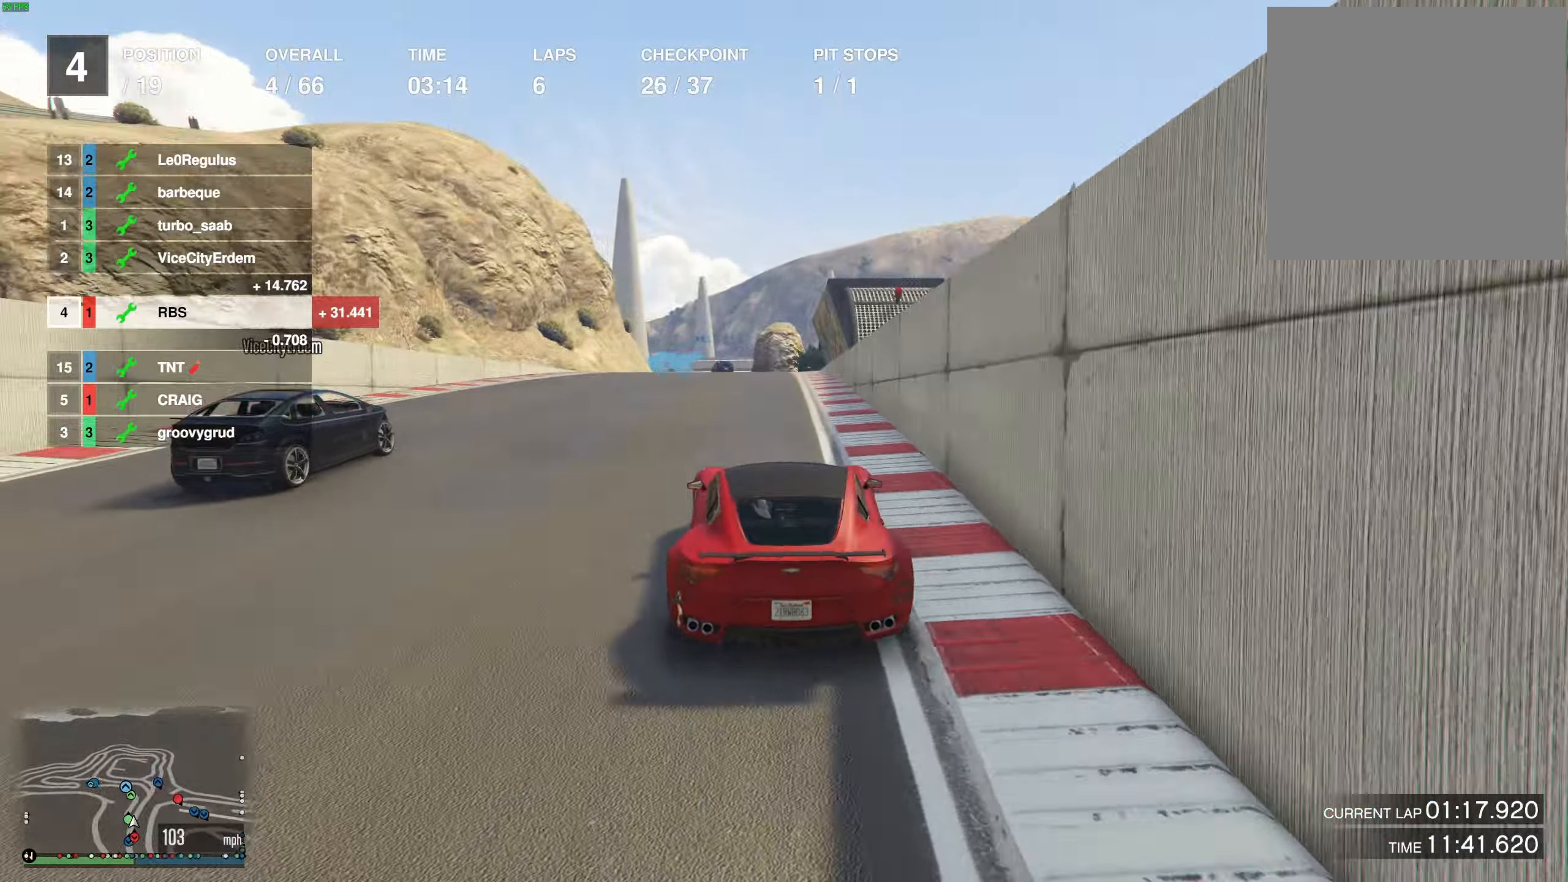
{"buttons": ["R2"], "left_stick": "left", "right_stick": "center", "events": [[433, "left_stick", "left"]]}
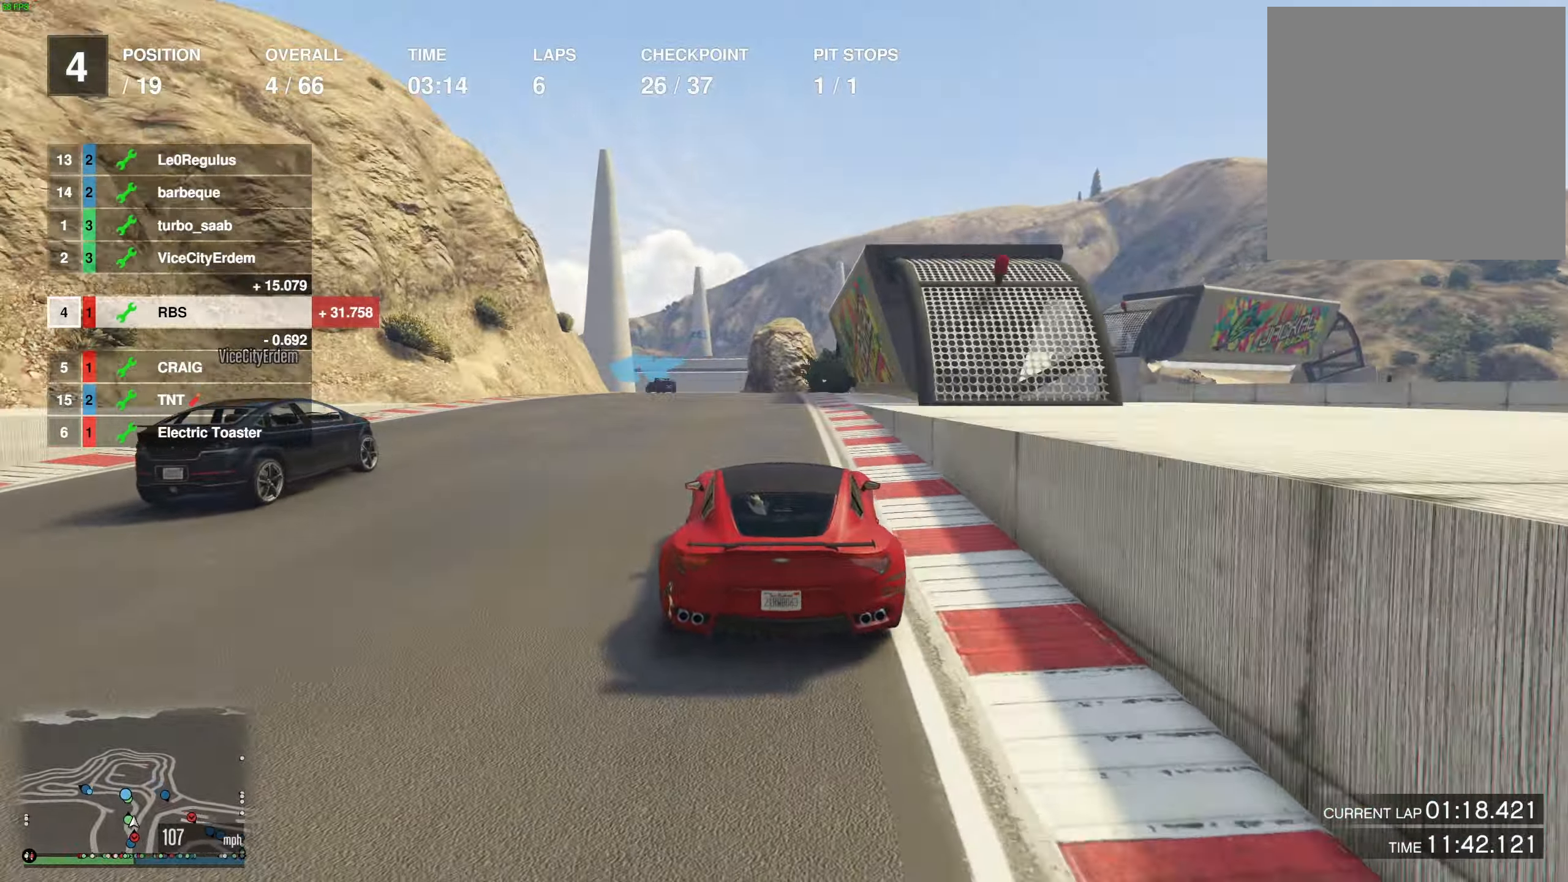
{"buttons": ["L2"], "left_stick": "center", "right_stick": "center", "events": [[33, "left_stick", "center"], [167, "left_stick", "up-left"], [283, "left_stick", "center"], [350, "left_stick", "left"], [367, "L2", "down"], [400, "R2", "up"], [500, "left_stick", "center"]]}
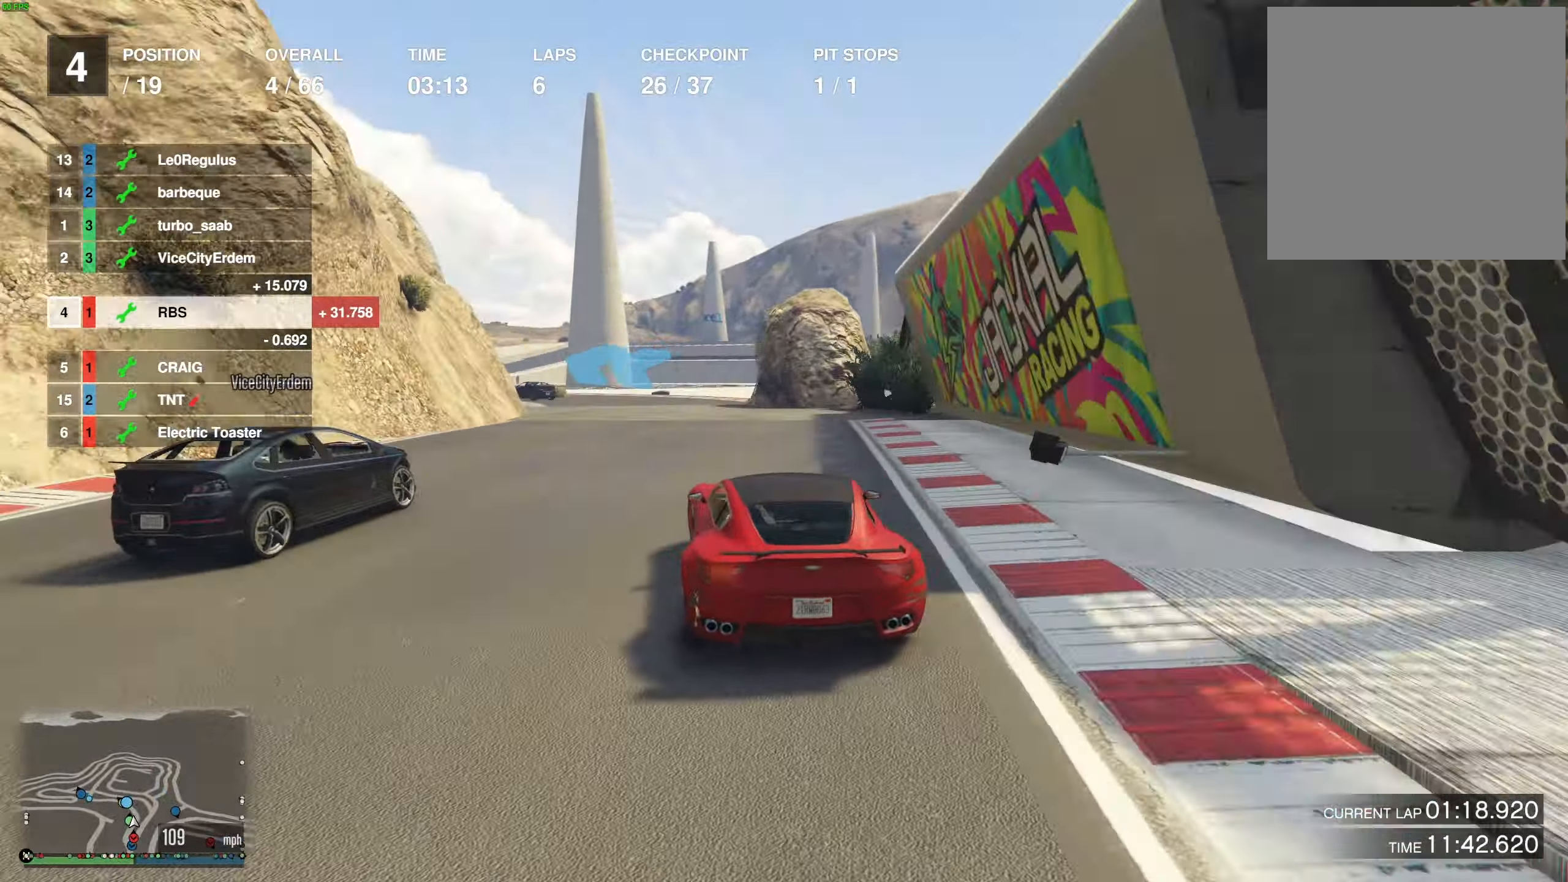
{"buttons": [], "left_stick": "left", "right_stick": "center", "events": [[100, "left_stick", "left"], [217, "L2", "up"], [367, "L2", "down"], [483, "L2", "up"]]}
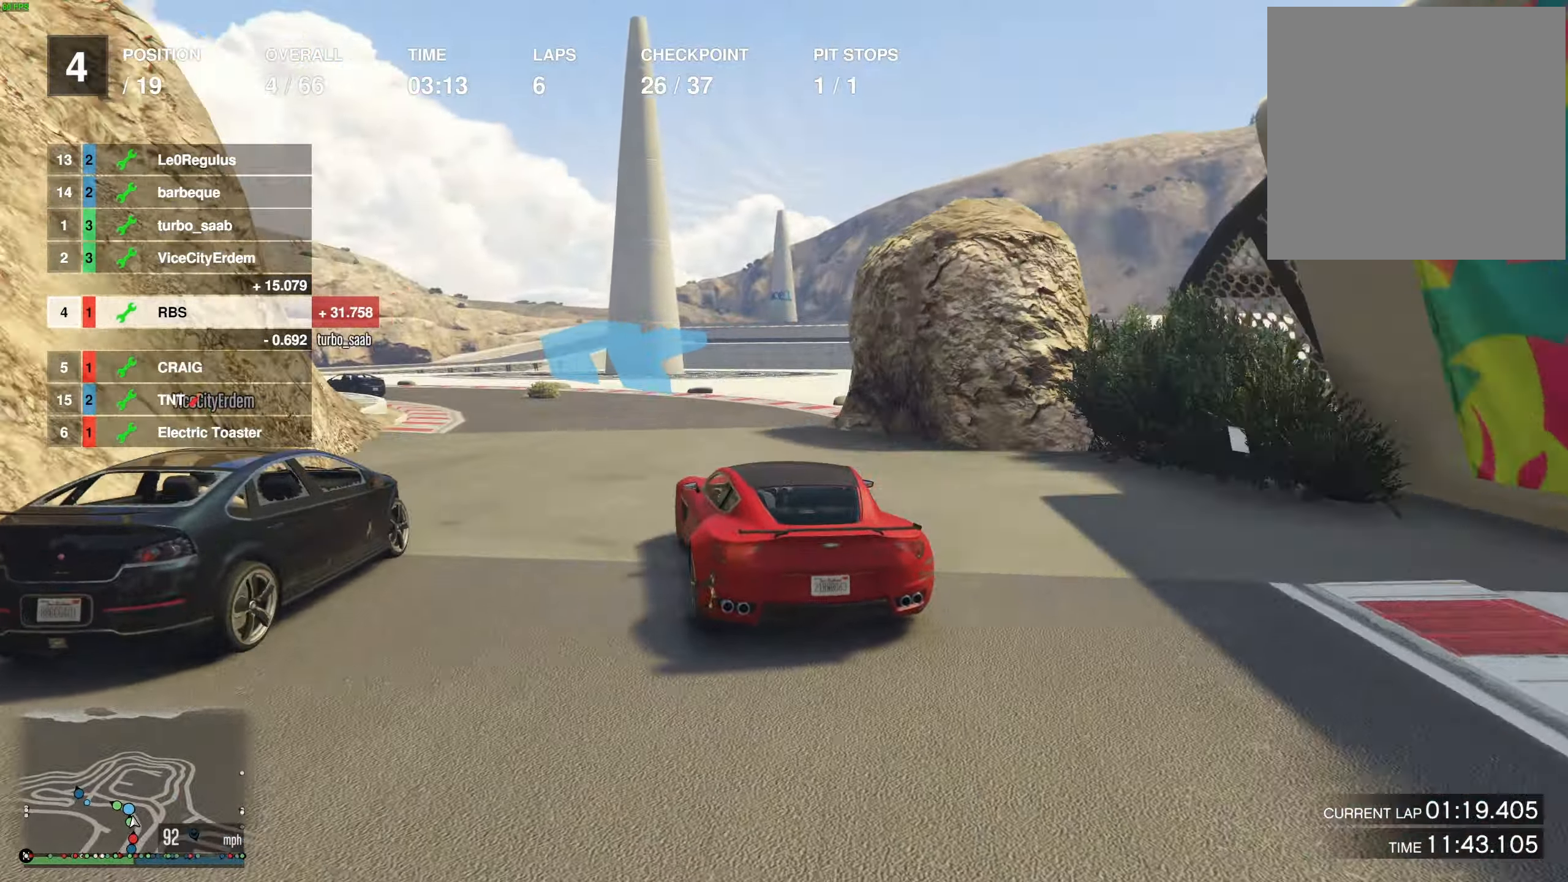
{"buttons": [], "left_stick": "left", "right_stick": "center", "events": [[267, "R2", "down"], [350, "R2", "up"]]}
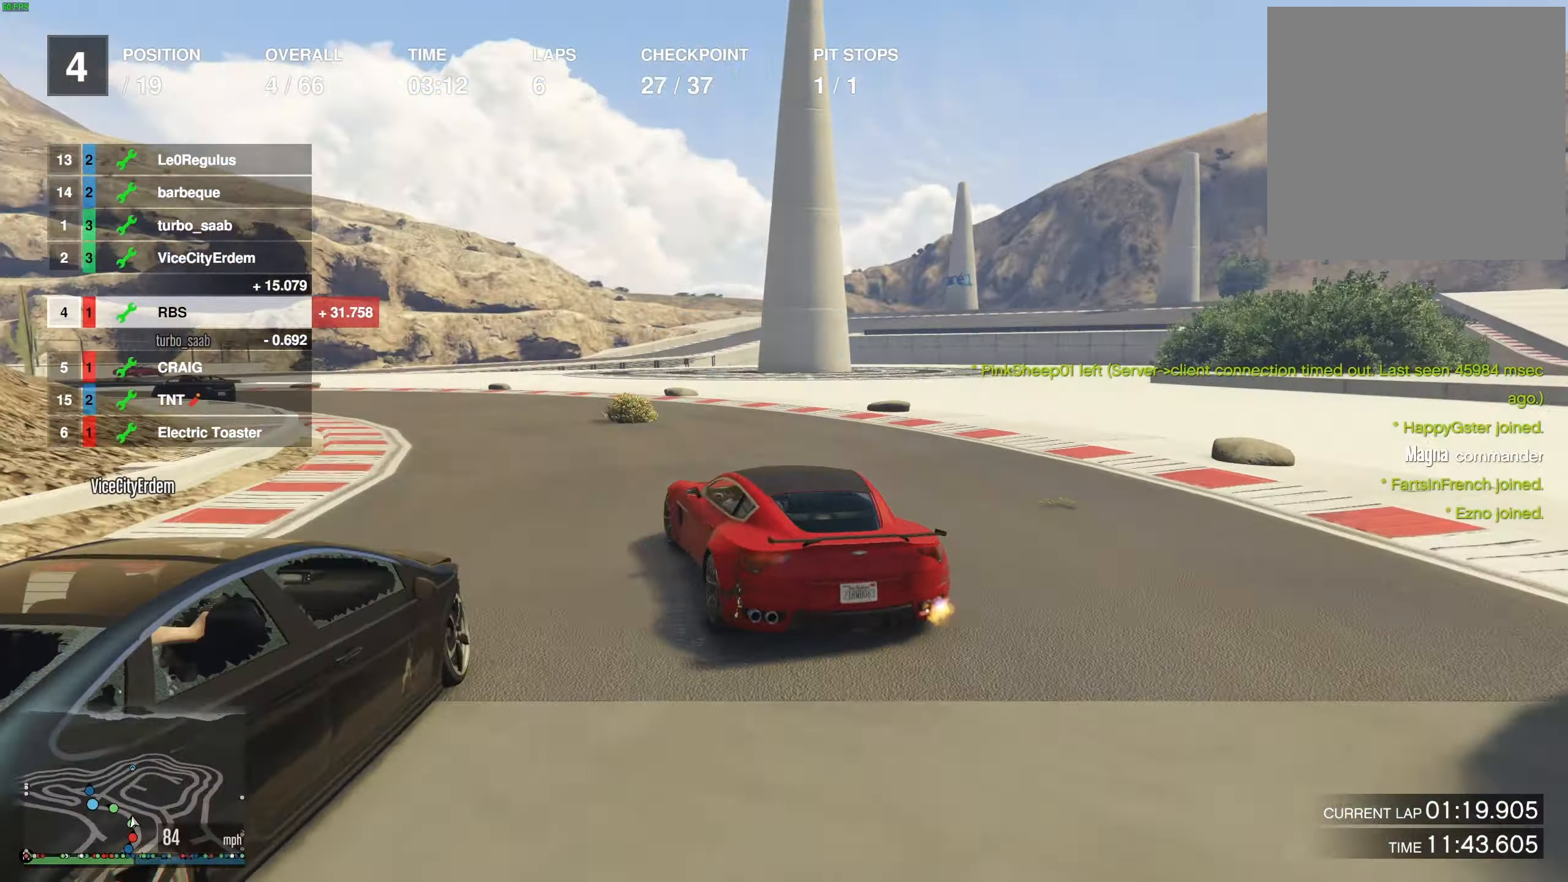
{"buttons": [], "left_stick": "left", "right_stick": "center", "events": [[83, "L2", "down"], [150, "L2", "up"]]}
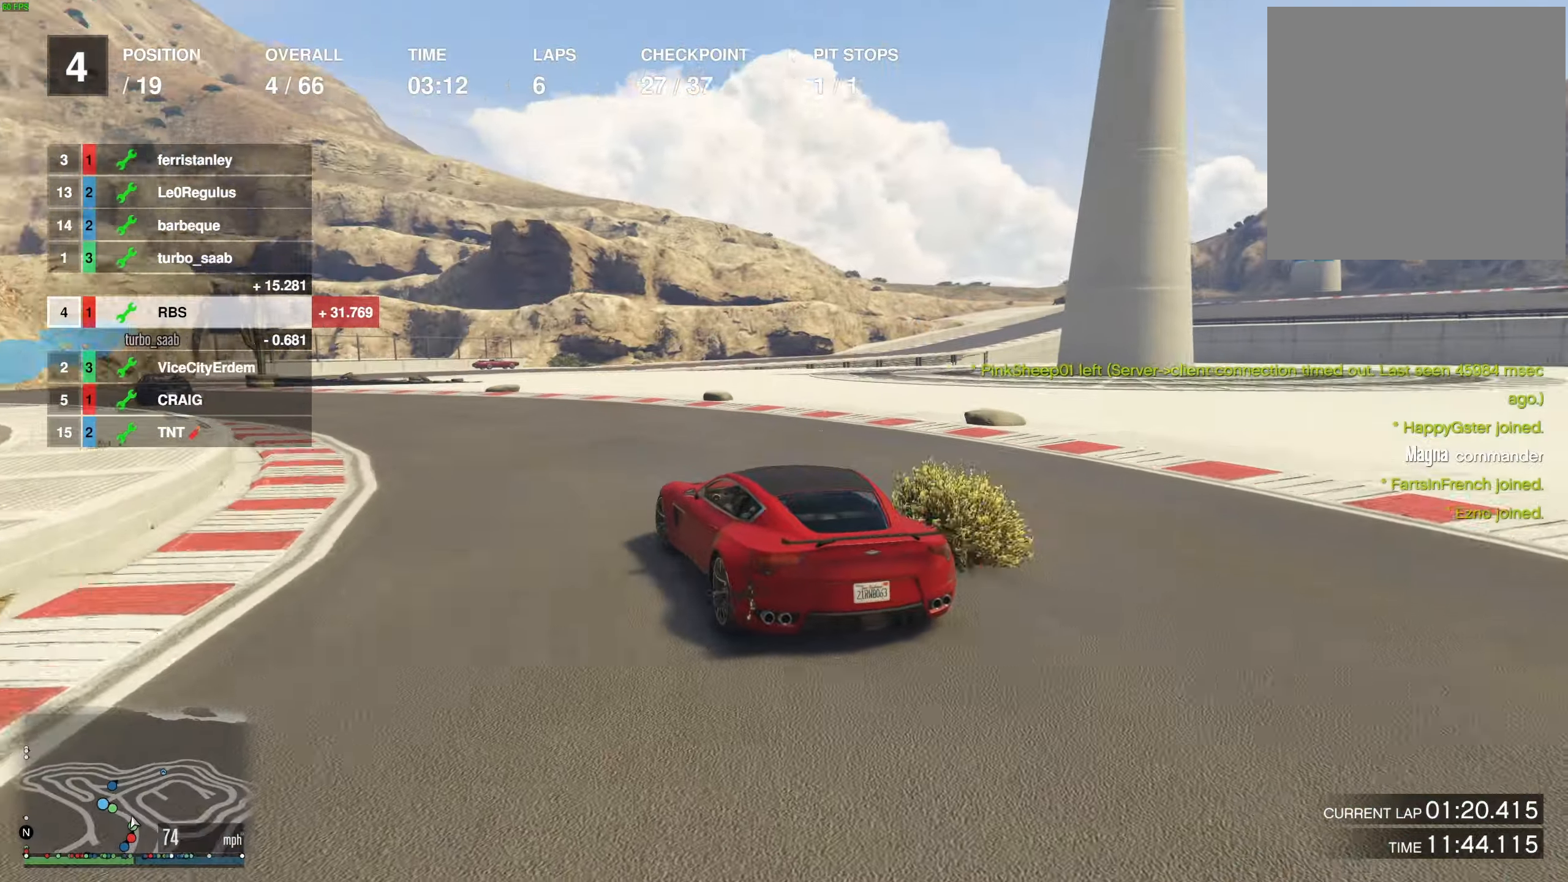
{"buttons": ["R2"], "left_stick": "left", "right_stick": "center", "events": [[317, "R2", "down"]]}
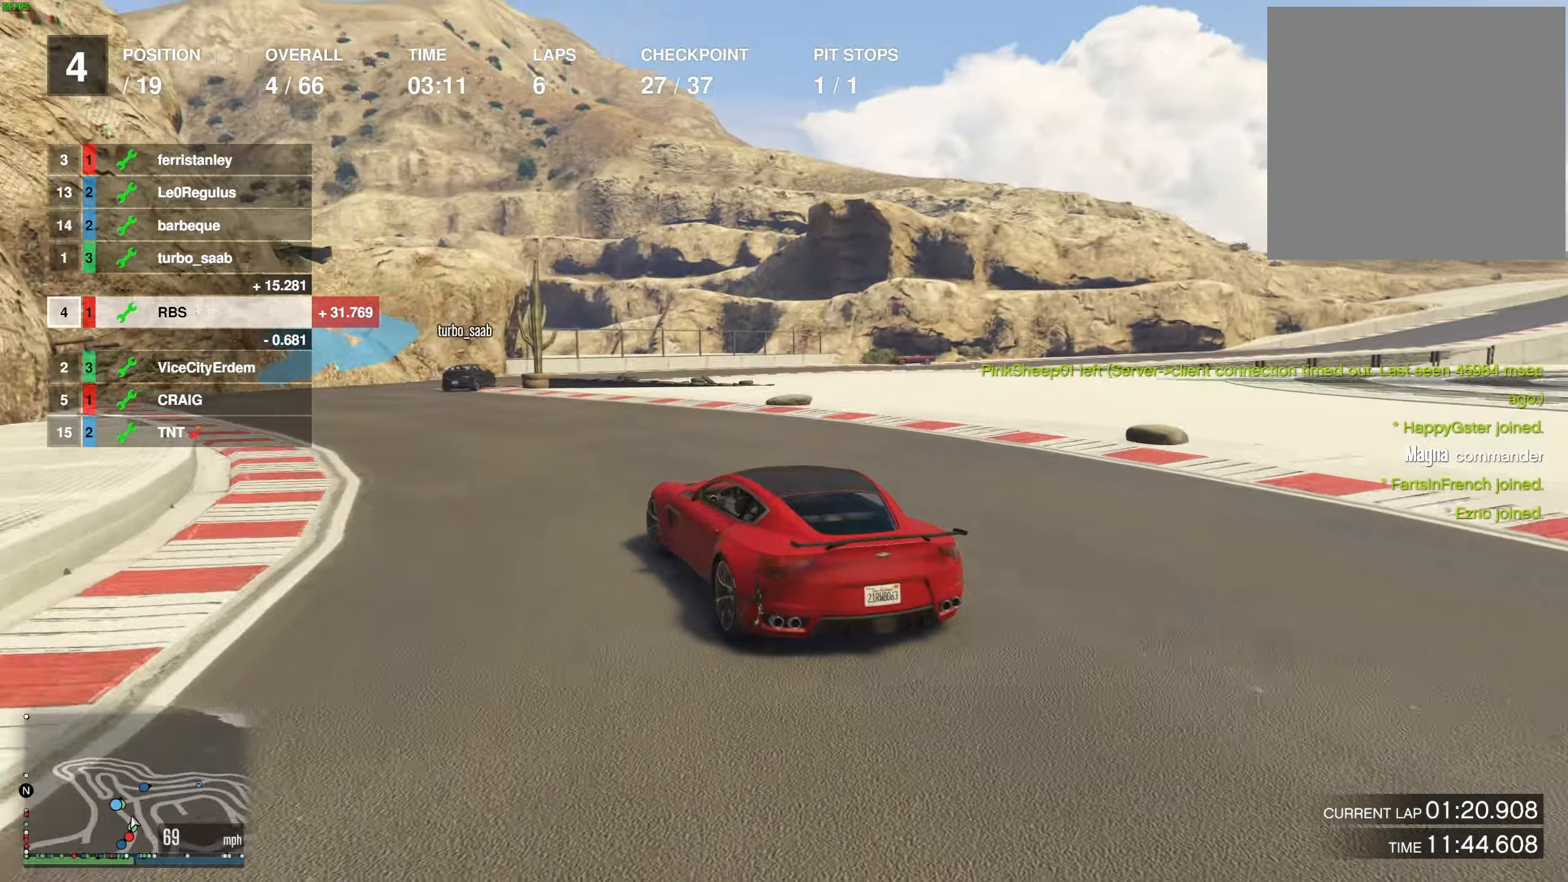
{"buttons": [], "left_stick": "right", "right_stick": "center", "events": [[250, "left_stick", "center"], [383, "left_stick", "right"], [483, "R2", "up"]]}
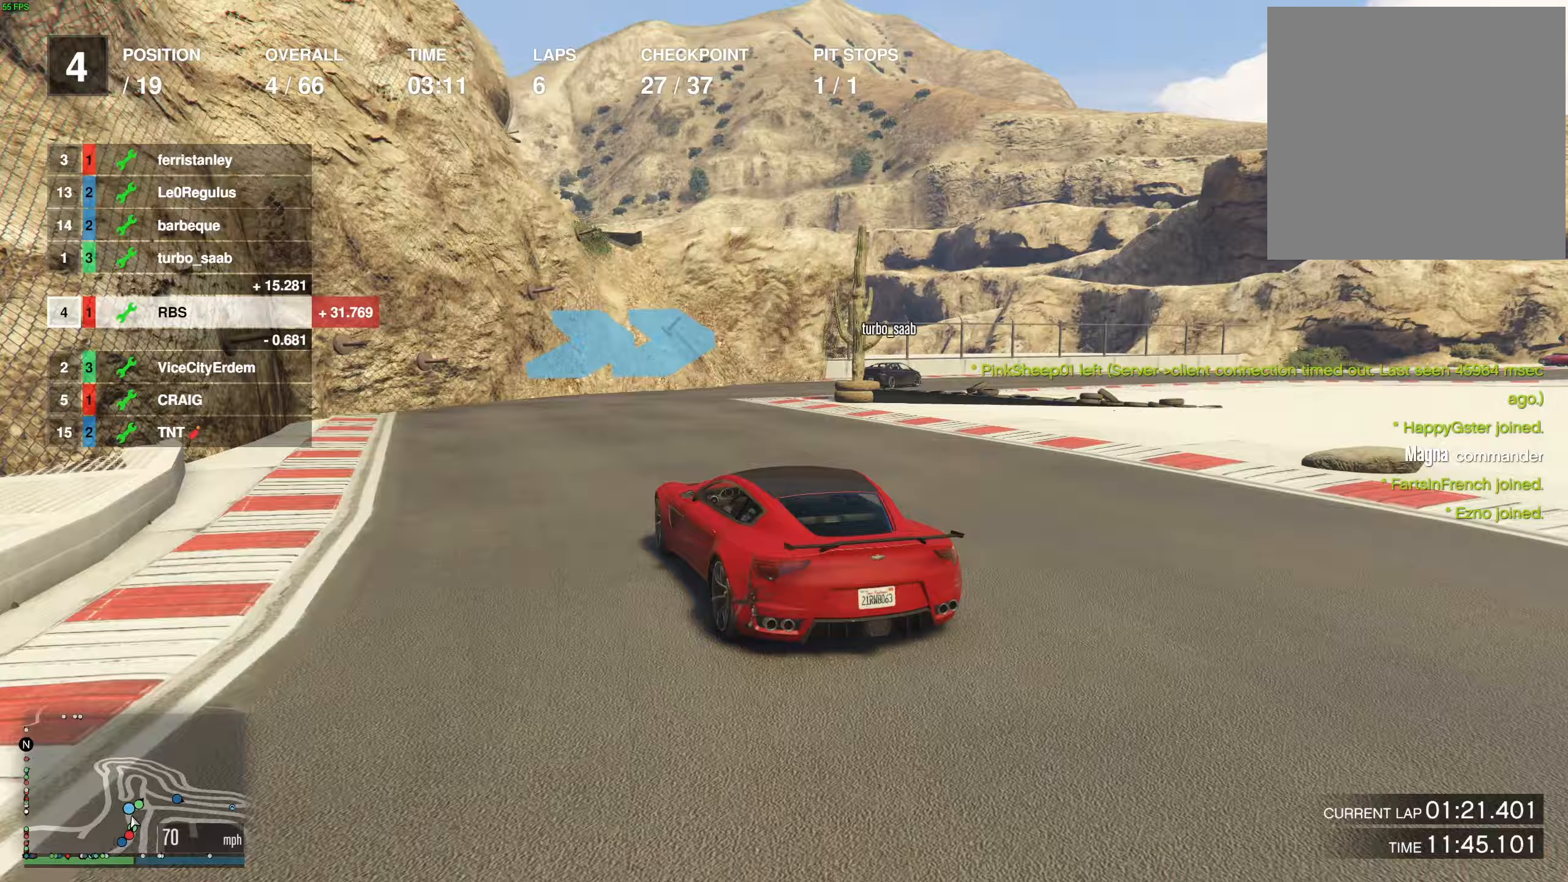
{"buttons": [], "left_stick": "right", "right_stick": "center", "events": [[383, "left_stick", "center"], [433, "left_stick", "right"]]}
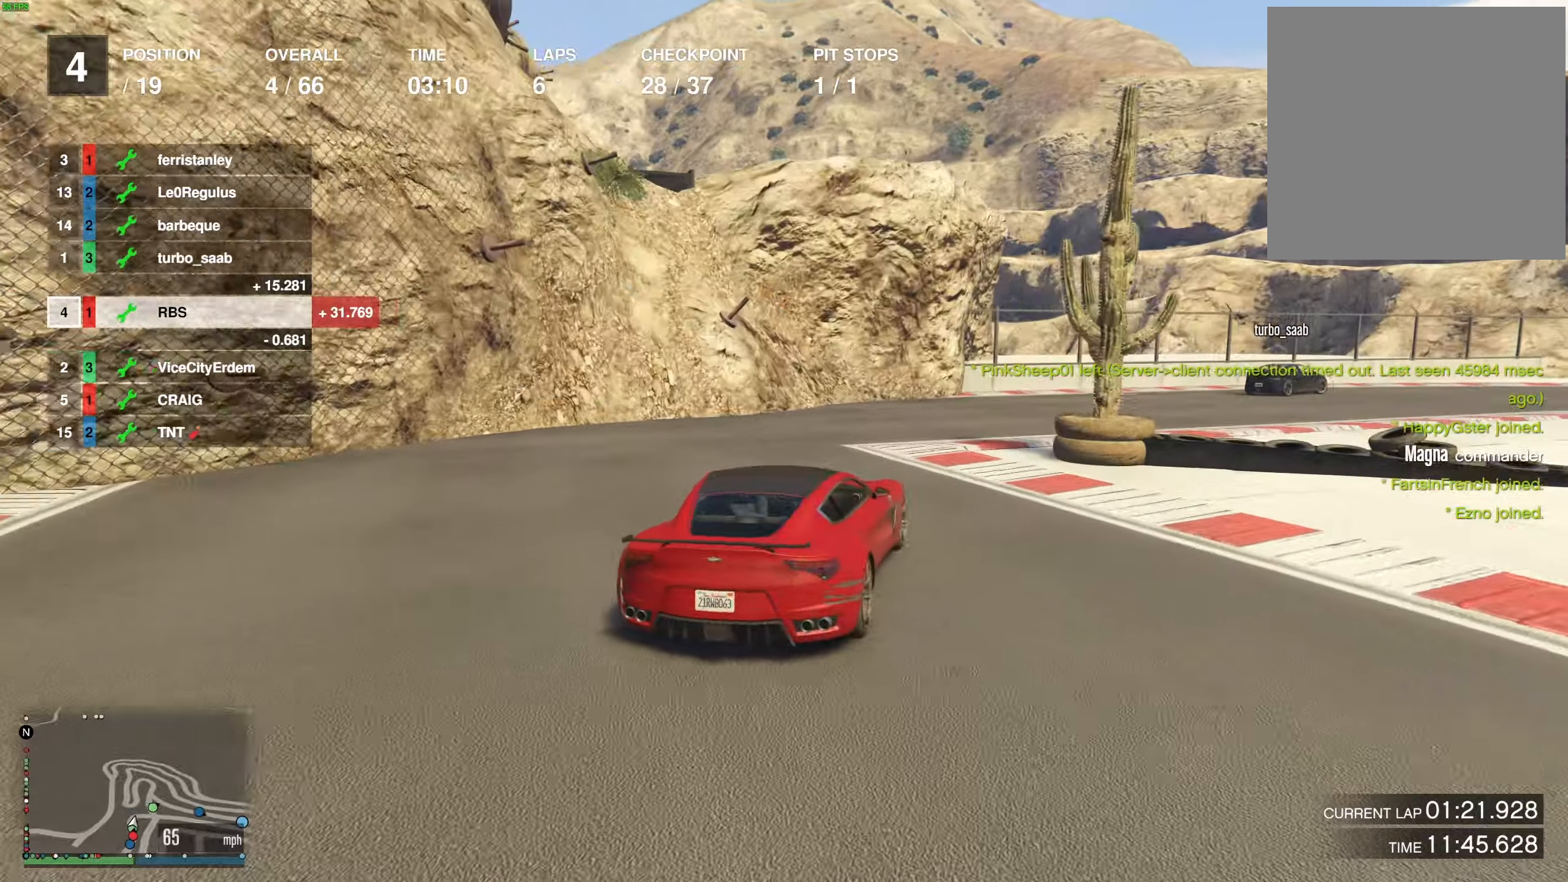
{"buttons": ["R2"], "left_stick": "center", "right_stick": "center", "events": [[67, "R2", "down"], [450, "left_stick", "left"], [500, "left_stick", "center"]]}
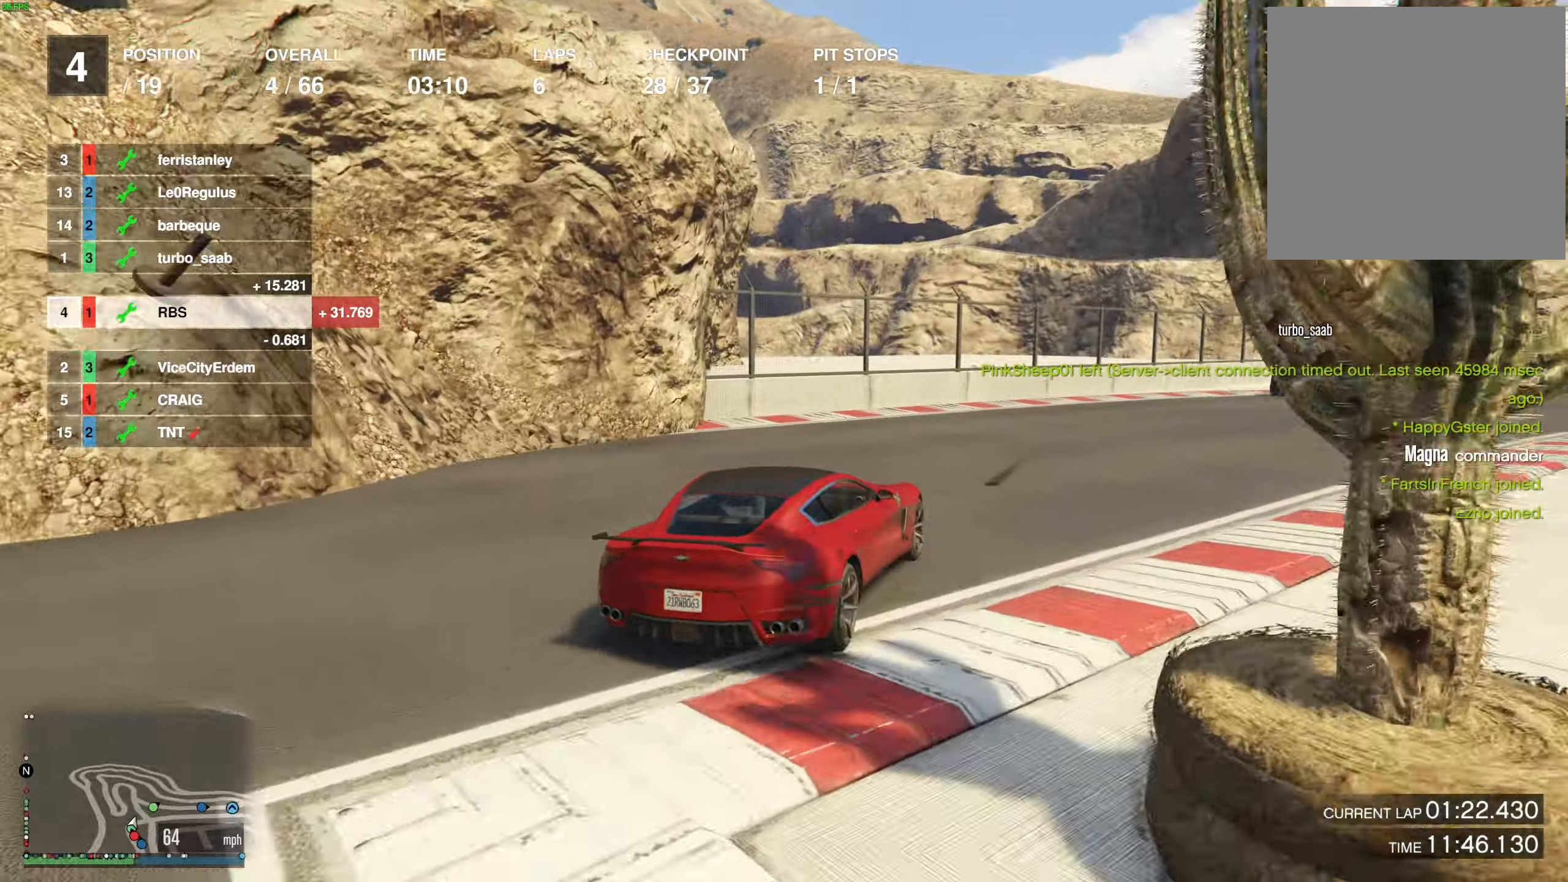
{"buttons": ["R2"], "left_stick": "right", "right_stick": "center", "events": [[33, "left_stick", "right"], [133, "left_stick", "center"], [200, "left_stick", "right"], [317, "left_stick", "center"], [383, "left_stick", "right"]]}
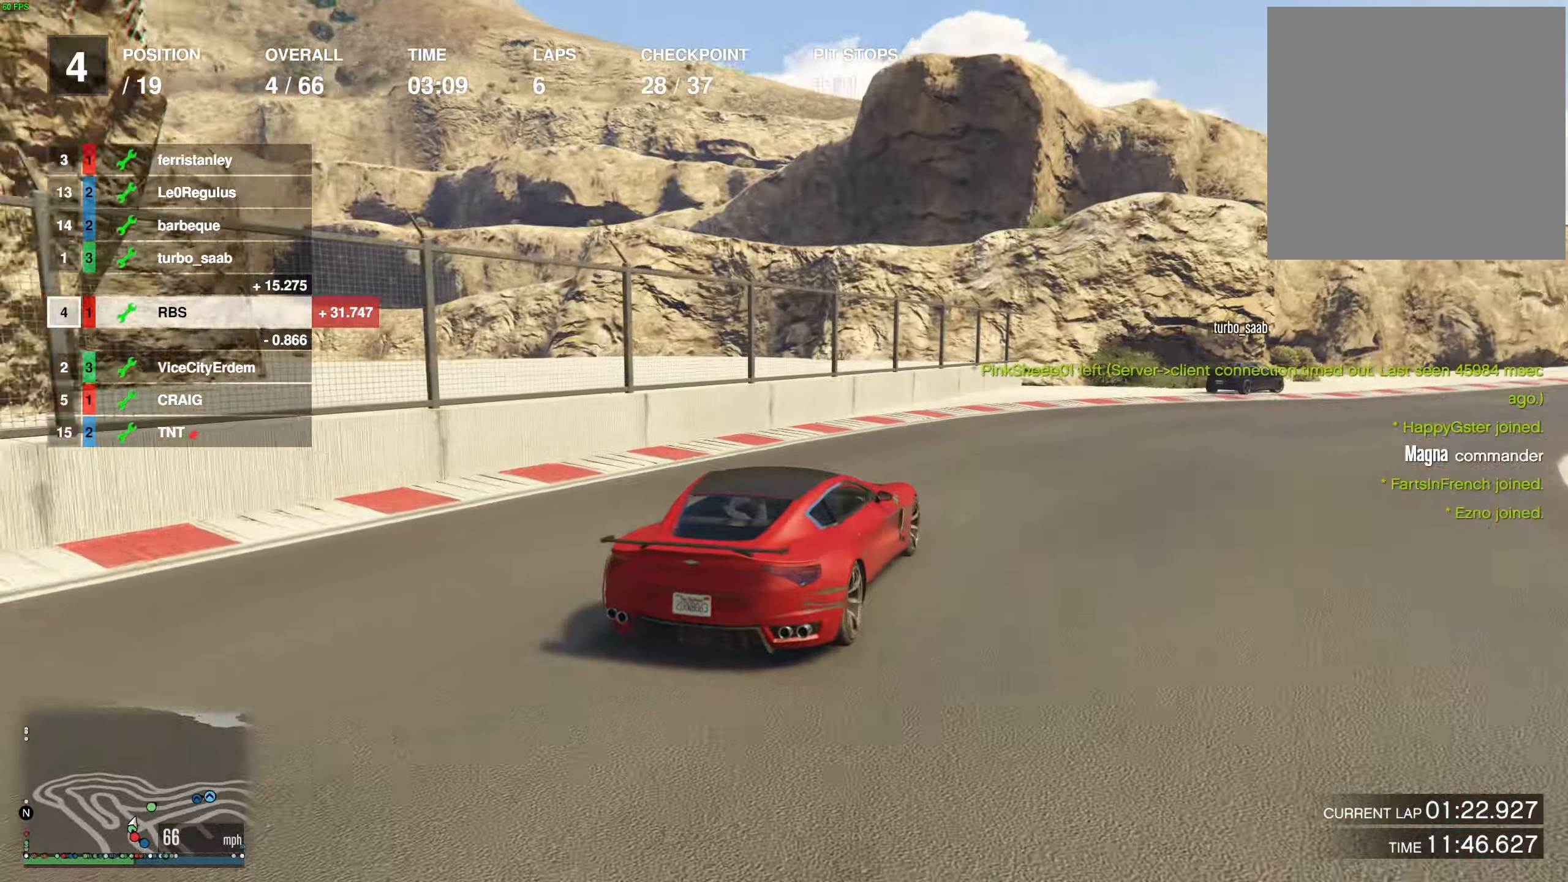
{"buttons": ["R2"], "left_stick": "right", "right_stick": "center", "events": [[50, "left_stick", "center"], [100, "left_stick", "right"], [217, "left_stick", "center"], [283, "left_stick", "right"], [400, "left_stick", "center"], [467, "left_stick", "right"]]}
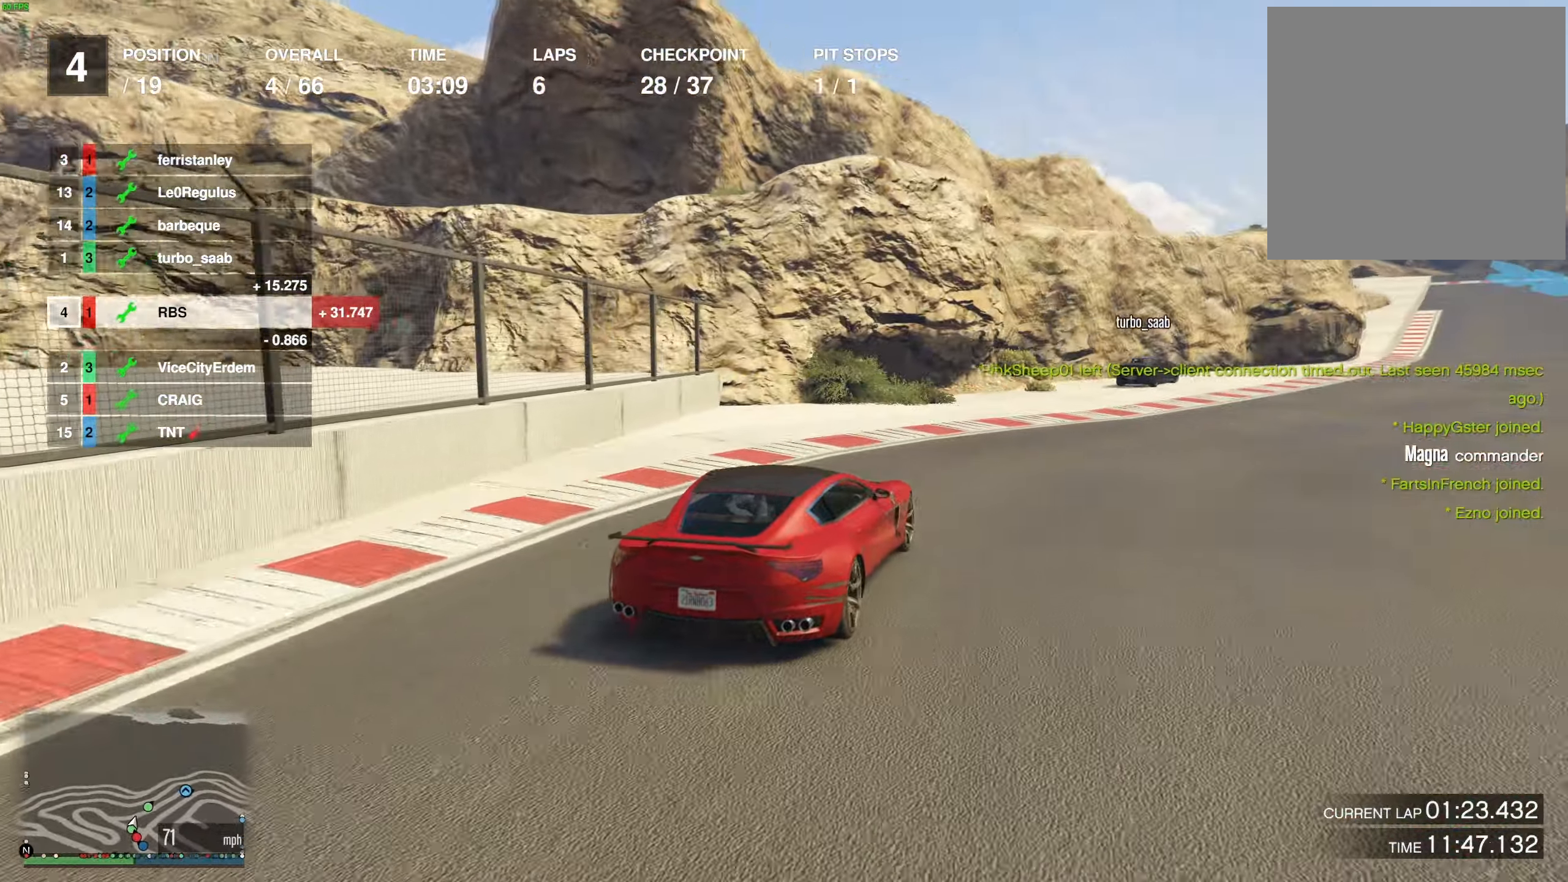
{"buttons": ["R2"], "left_stick": "center", "right_stick": "center", "events": [[67, "left_stick", "center"], [150, "left_stick", "right"], [467, "left_stick", "center"]]}